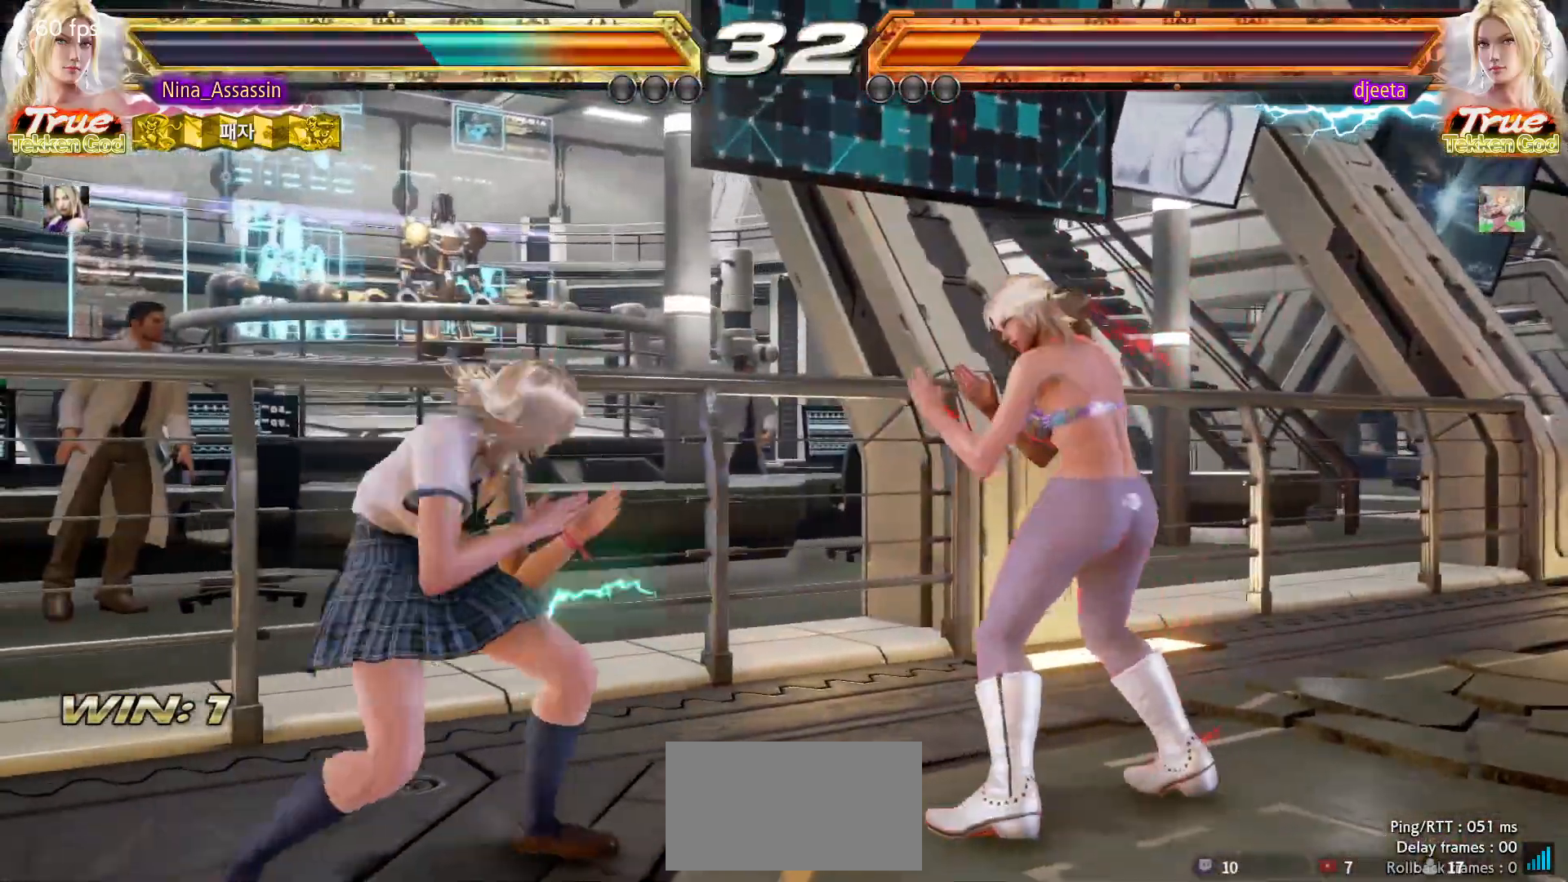
Gameplay with a controller (arcade stick); each line is a JSON object with the inputs held at the frame after it. "events" lists button and stick changes between this image and that frame as [ms after this image, input, new state], when the widget could be followed in between. Not read: L3 R3.
{"buttons": [], "left_stick": "left", "events": [[50, "left_stick", "left"], [233, "left_stick", "down-left"], [400, "left_stick", "left"]]}
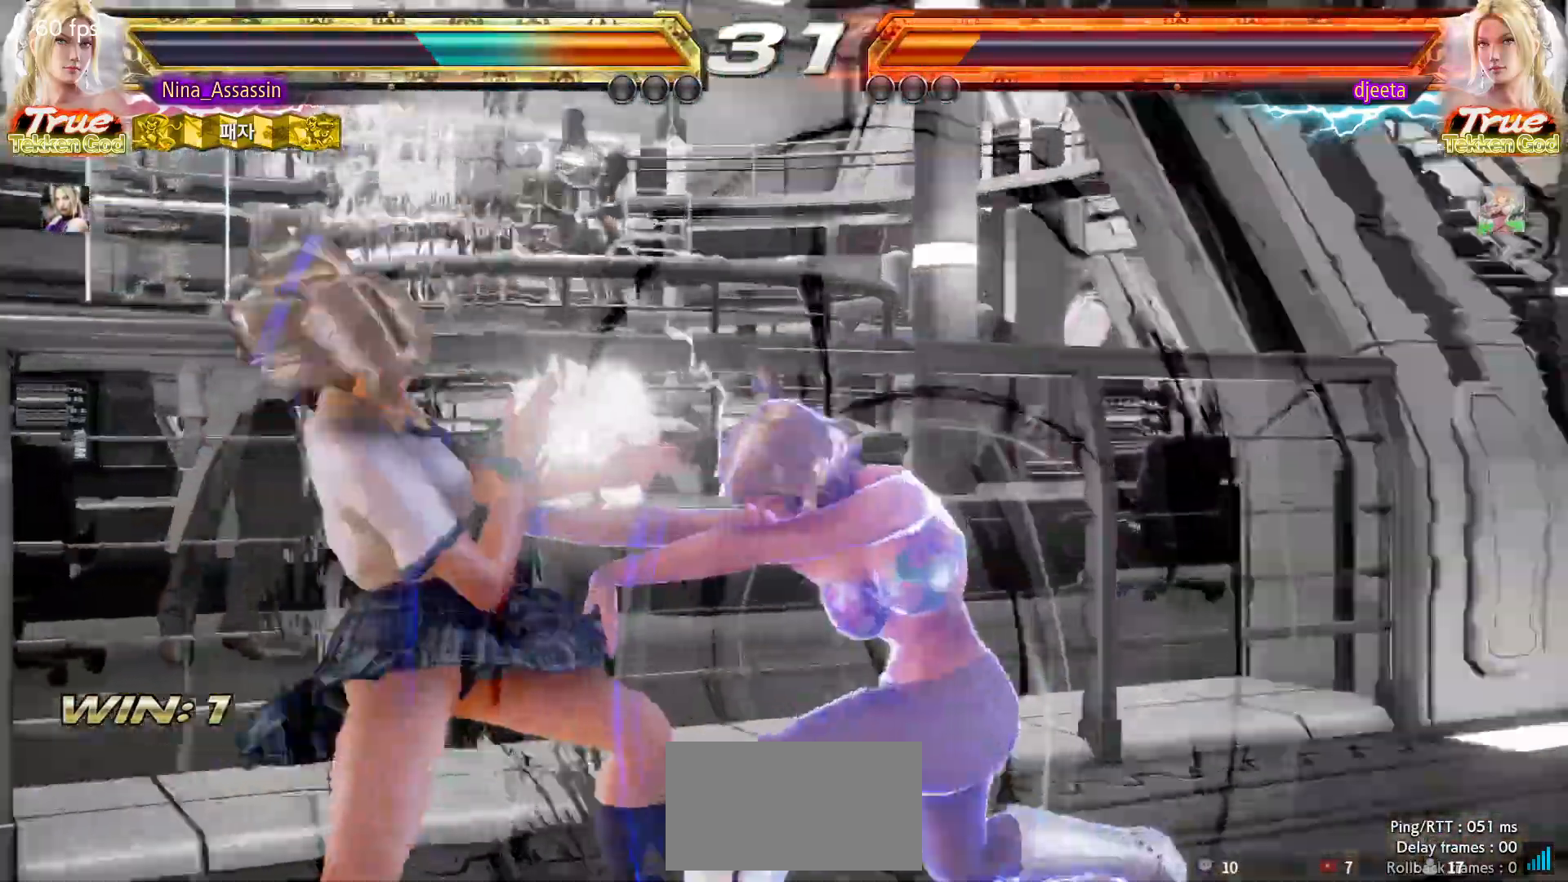
{"buttons": [], "left_stick": "left"}
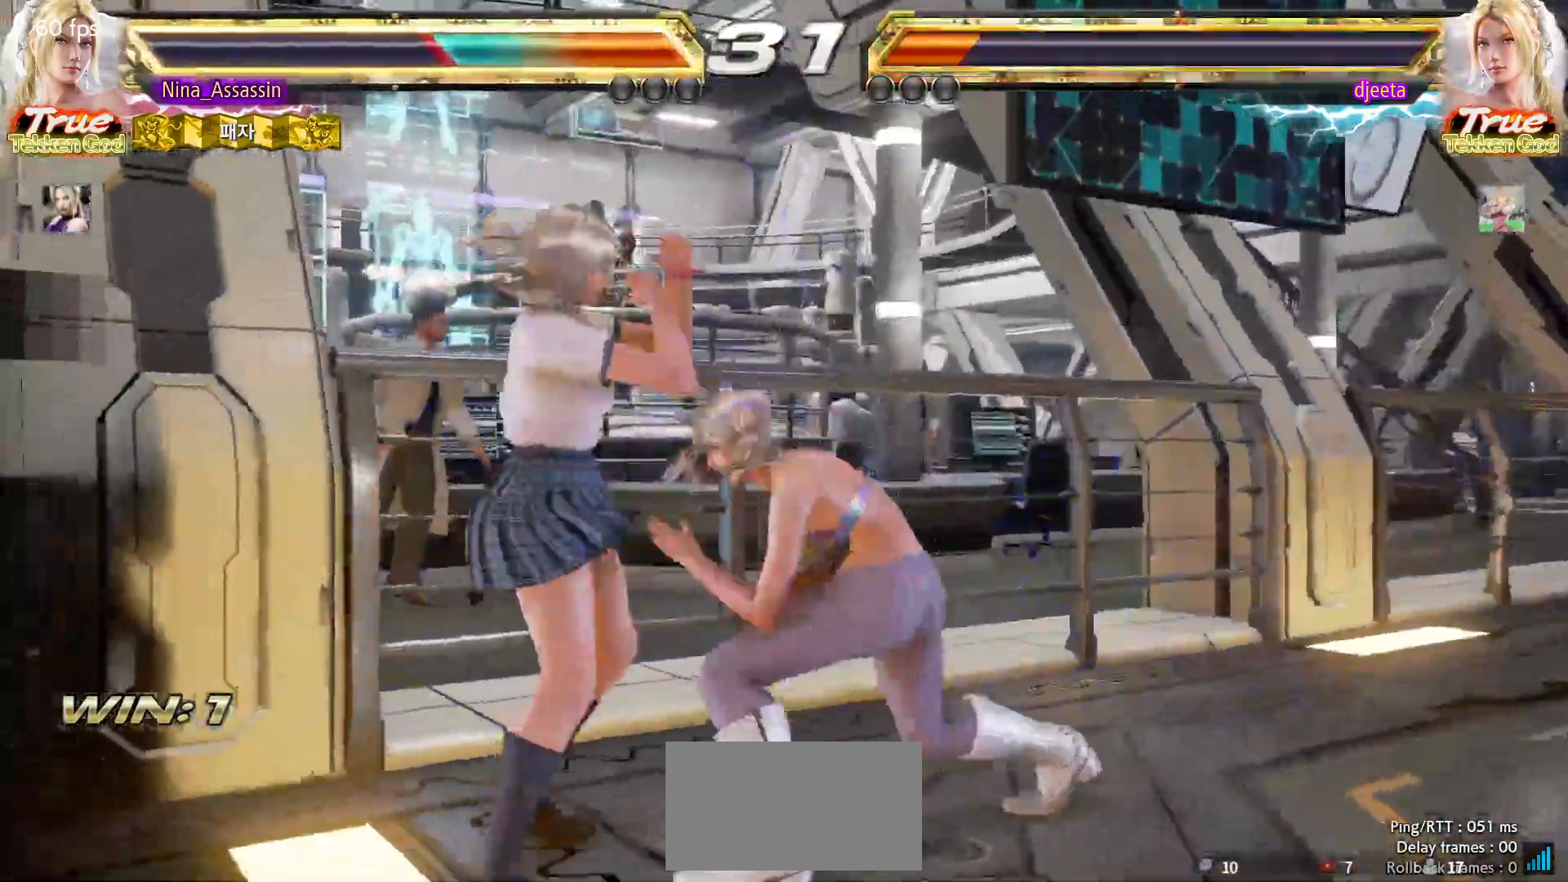
{"buttons": [], "left_stick": "center", "events": [[500, "left_stick", "center"]]}
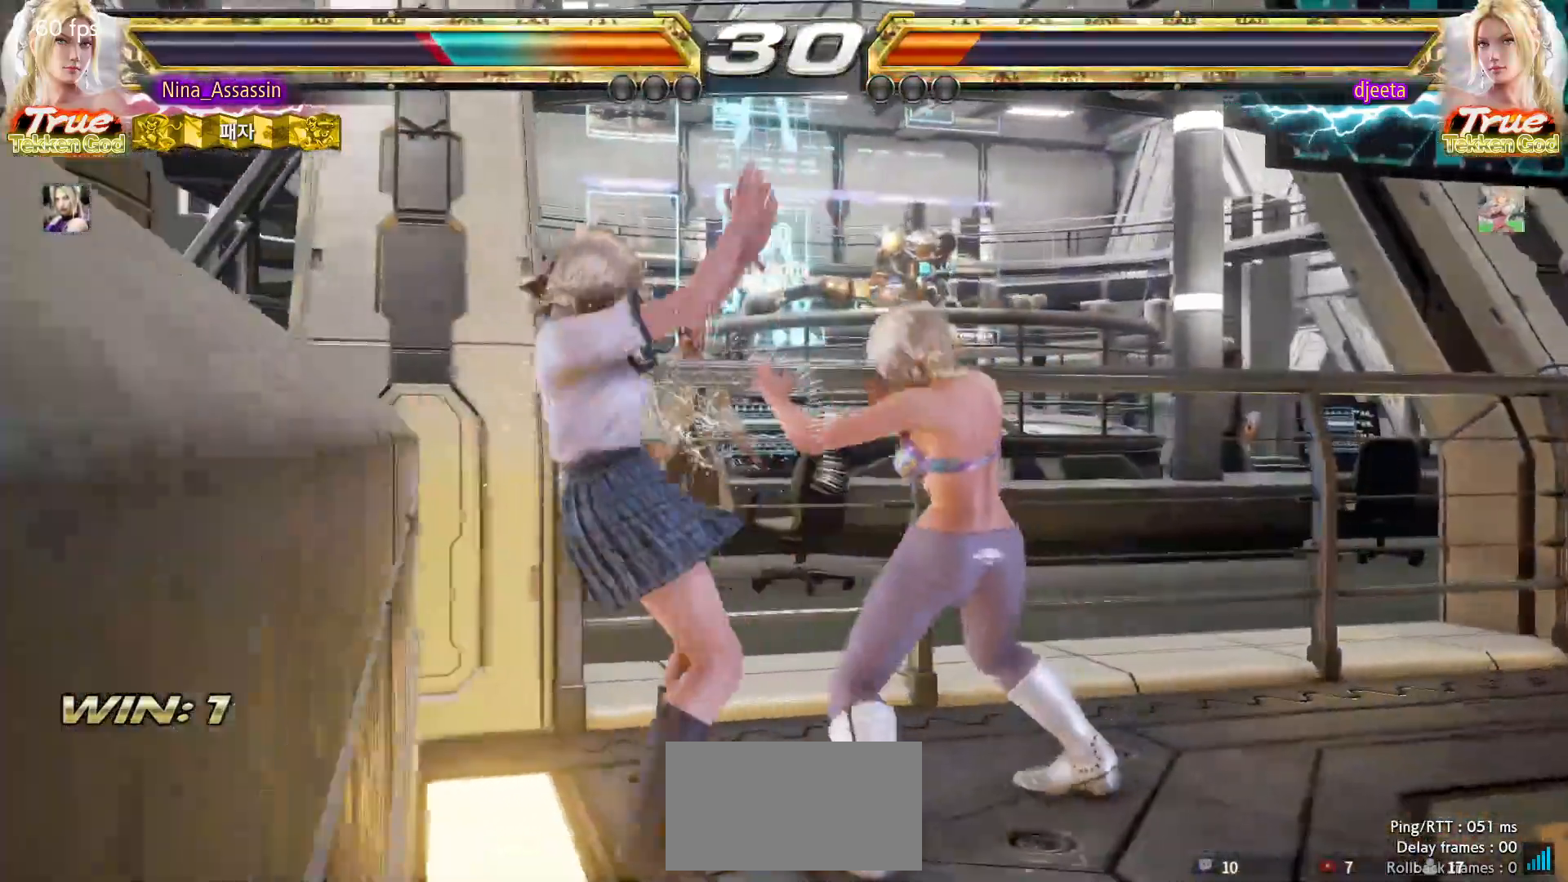
{"buttons": [], "left_stick": "left", "events": [[100, "SQUARE", "down"], [150, "SQUARE", "up"], [250, "left_stick", "left"]]}
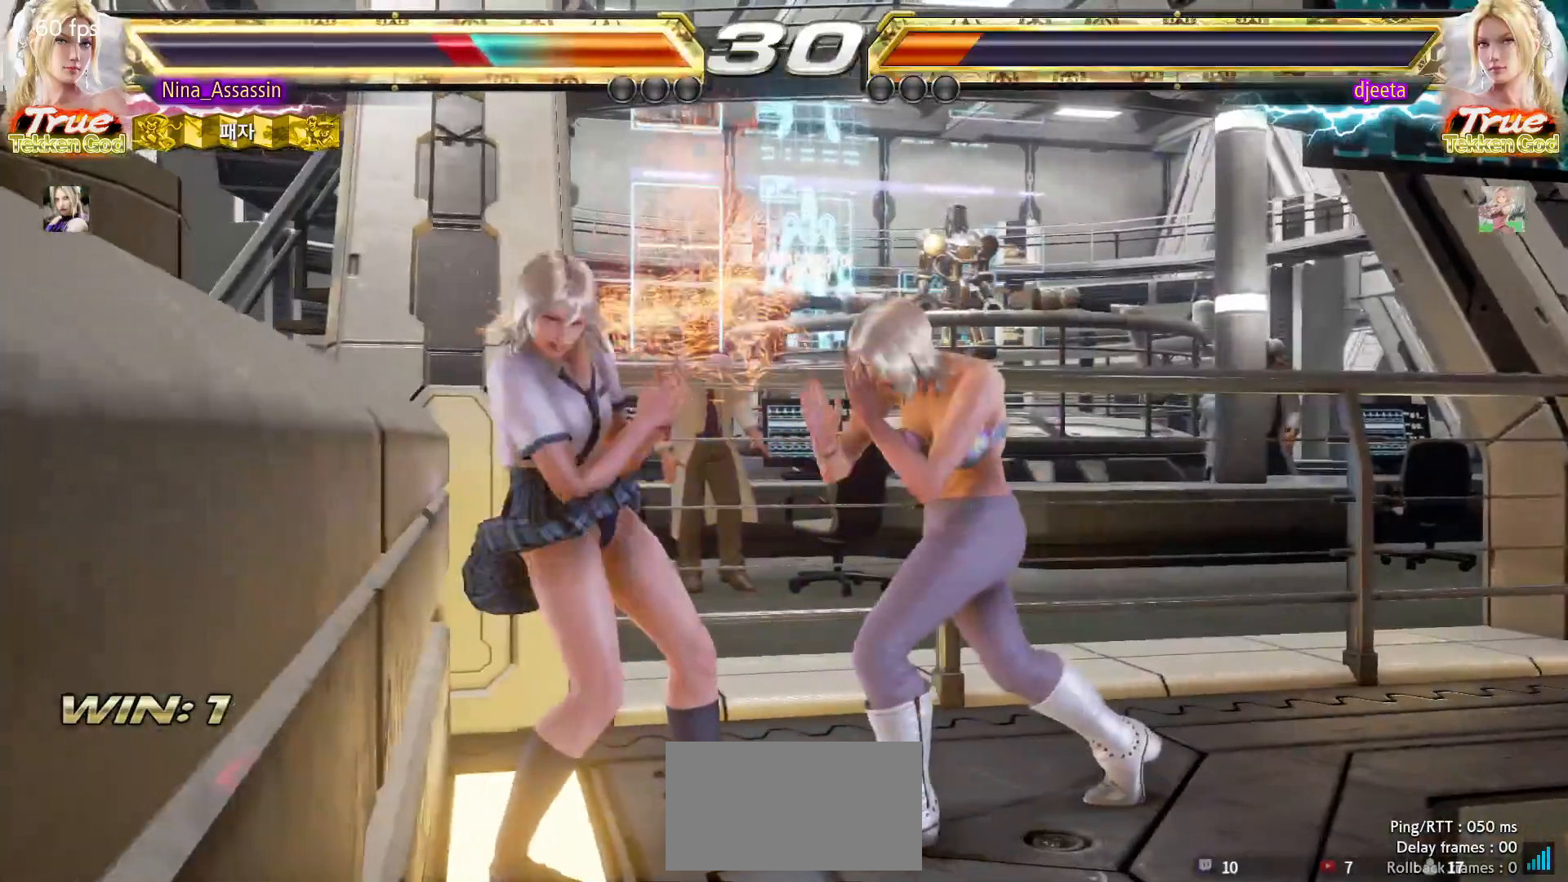
{"buttons": [], "left_stick": "down-left", "events": [[133, "left_stick", "down-left"]]}
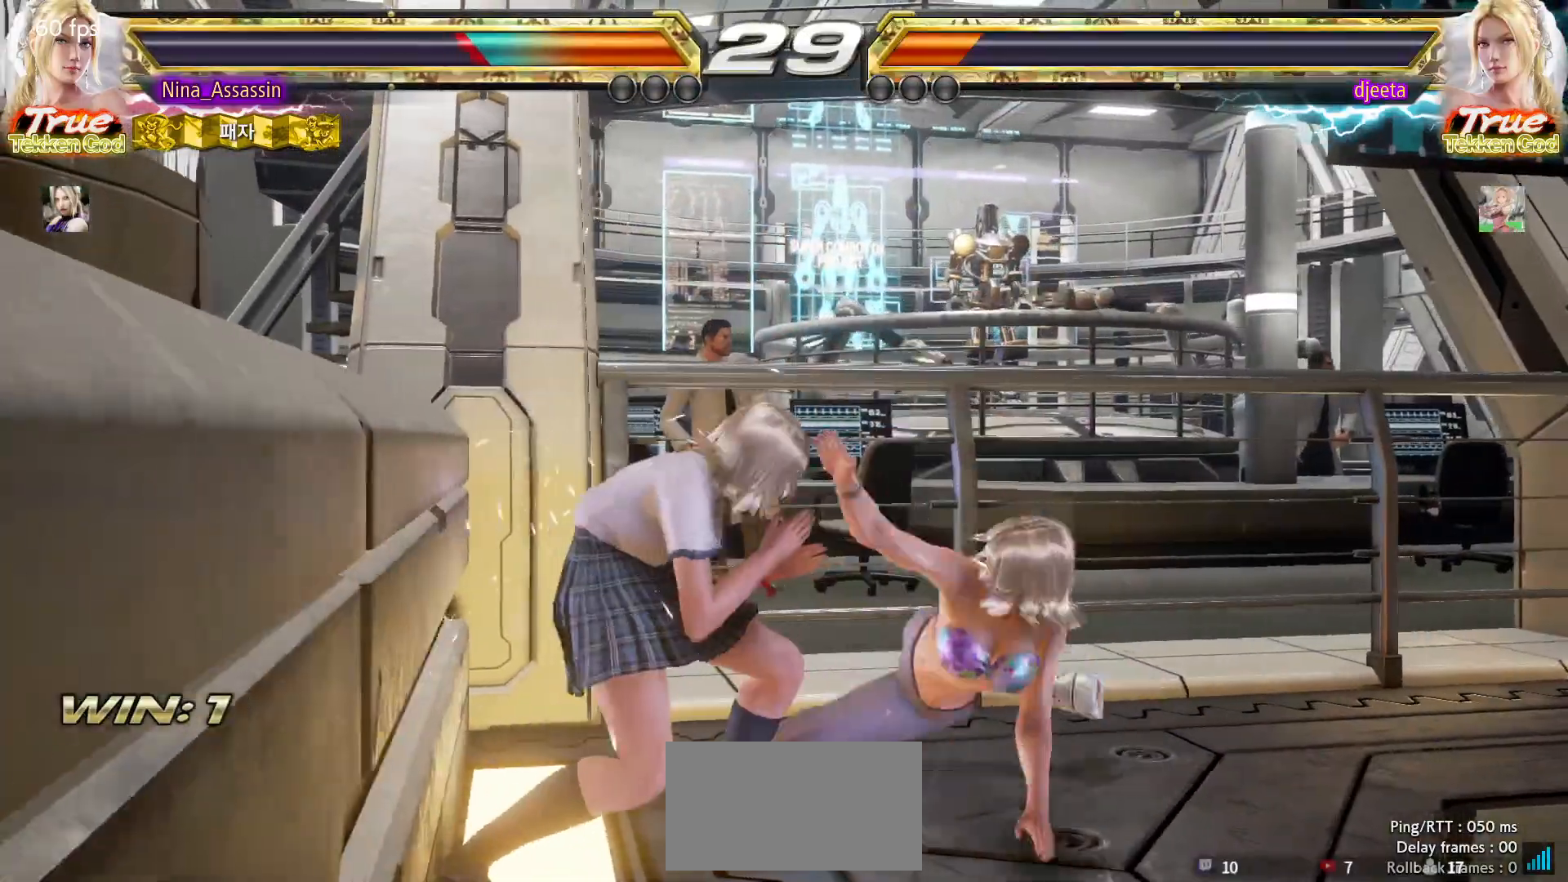
{"buttons": ["SQUARE"], "left_stick": "up-right"}
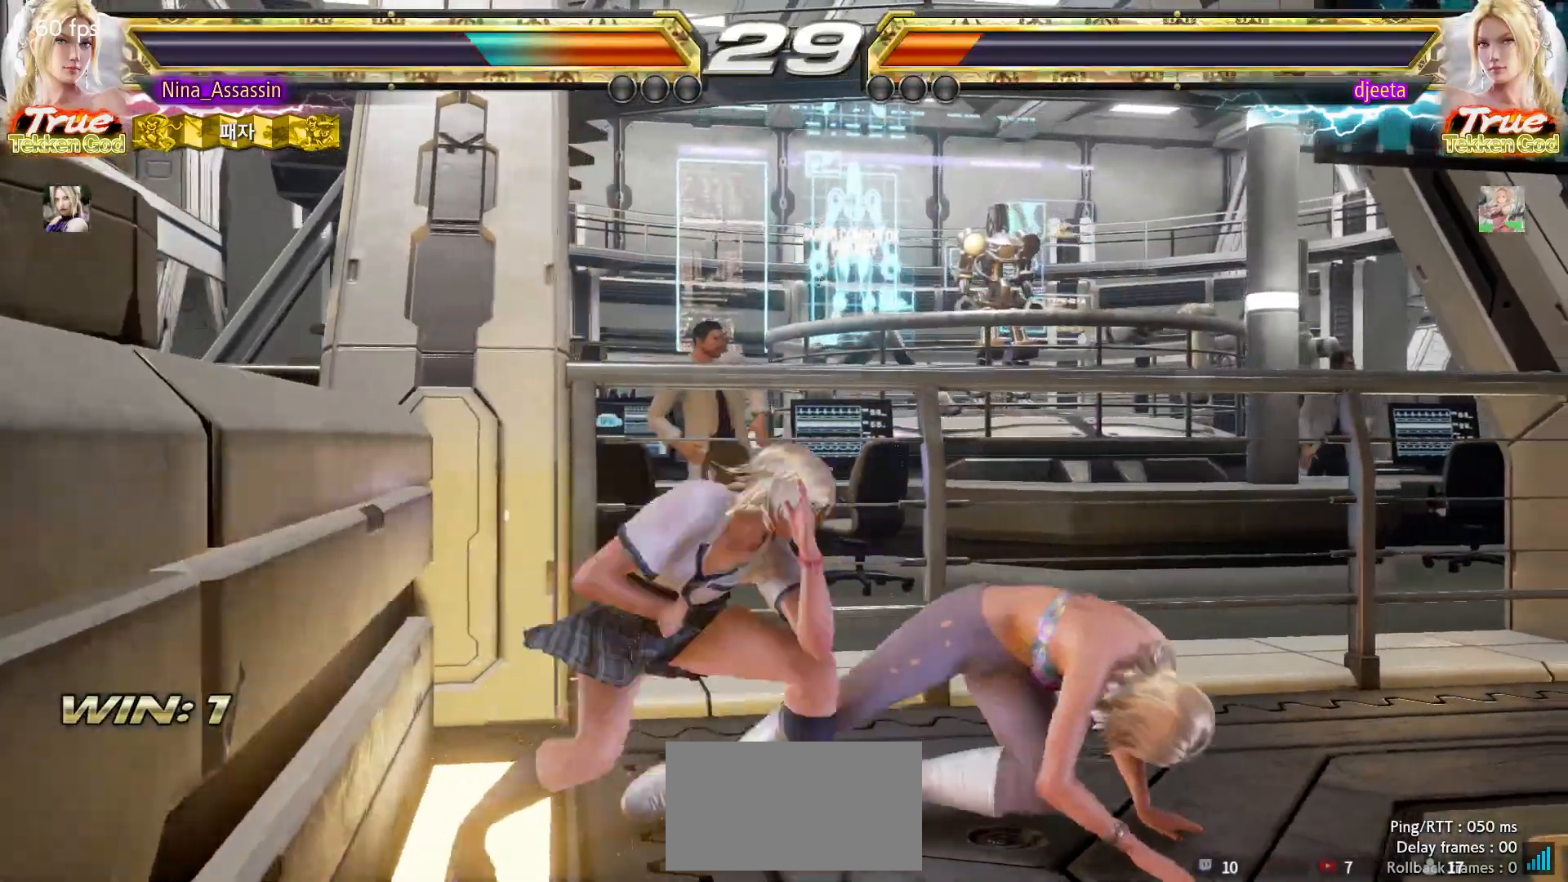
{"buttons": ["SQUARE"], "left_stick": "center", "events": [[17, "SQUARE", "up"], [67, "SQUARE", "down"], [83, "left_stick", "center"], [117, "SQUARE", "up"], [150, "SQUARE", "down"], [183, "SQUARE", "up"], [233, "SQUARE", "down"], [283, "SQUARE", "up"], [317, "SQUARE", "down"], [367, "SQUARE", "up"], [383, "SQUARE", "down"], [450, "SQUARE", "up"], [483, "SQUARE", "down"]]}
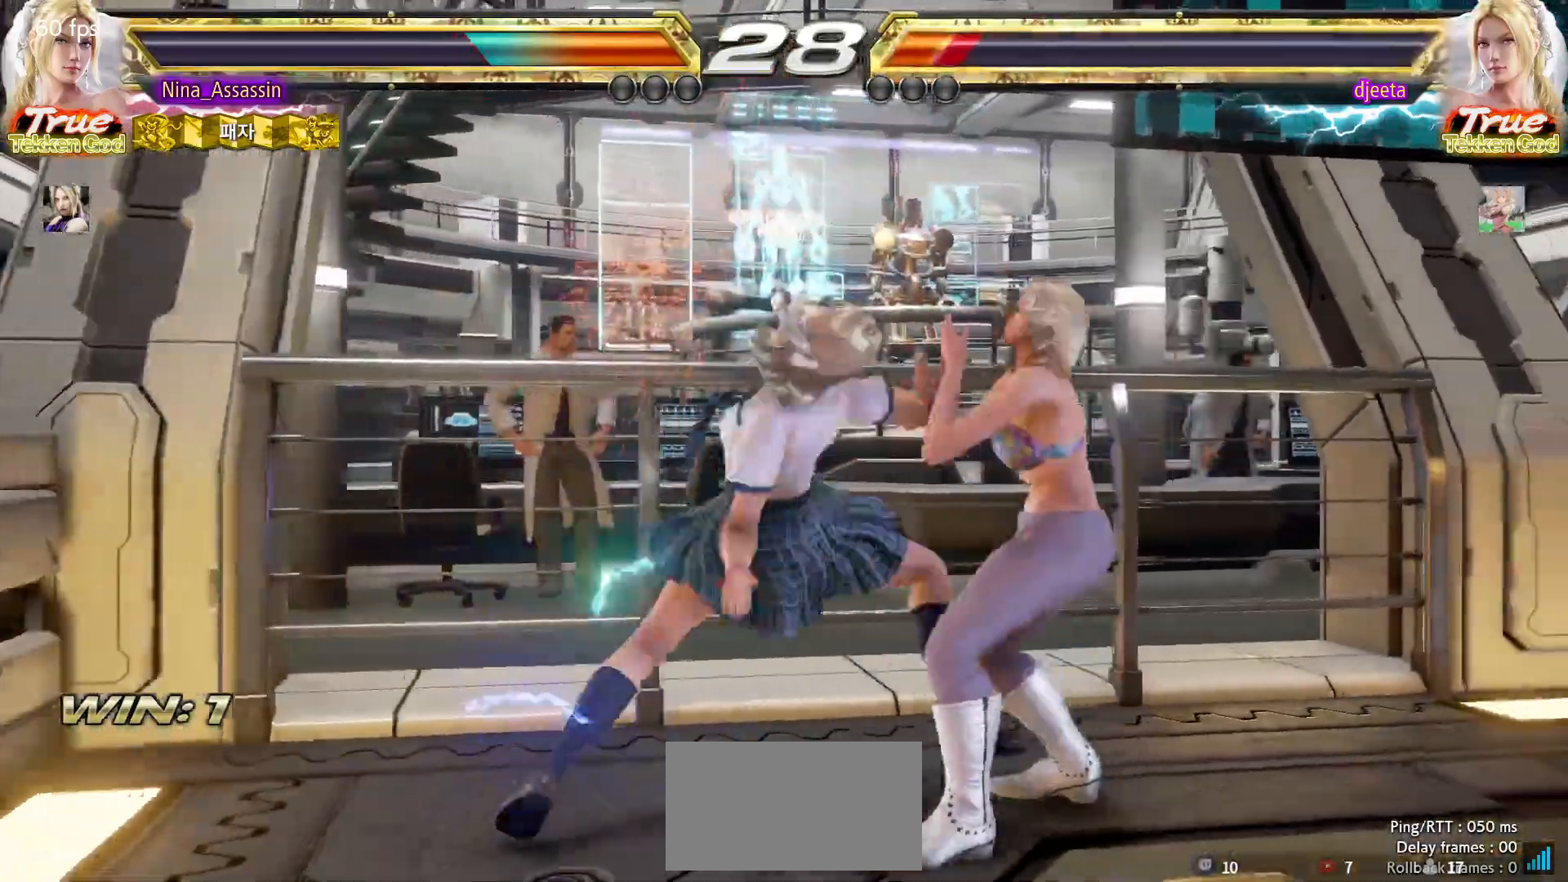
{"buttons": [], "left_stick": "center", "events": [[17, "SQUARE", "up"]]}
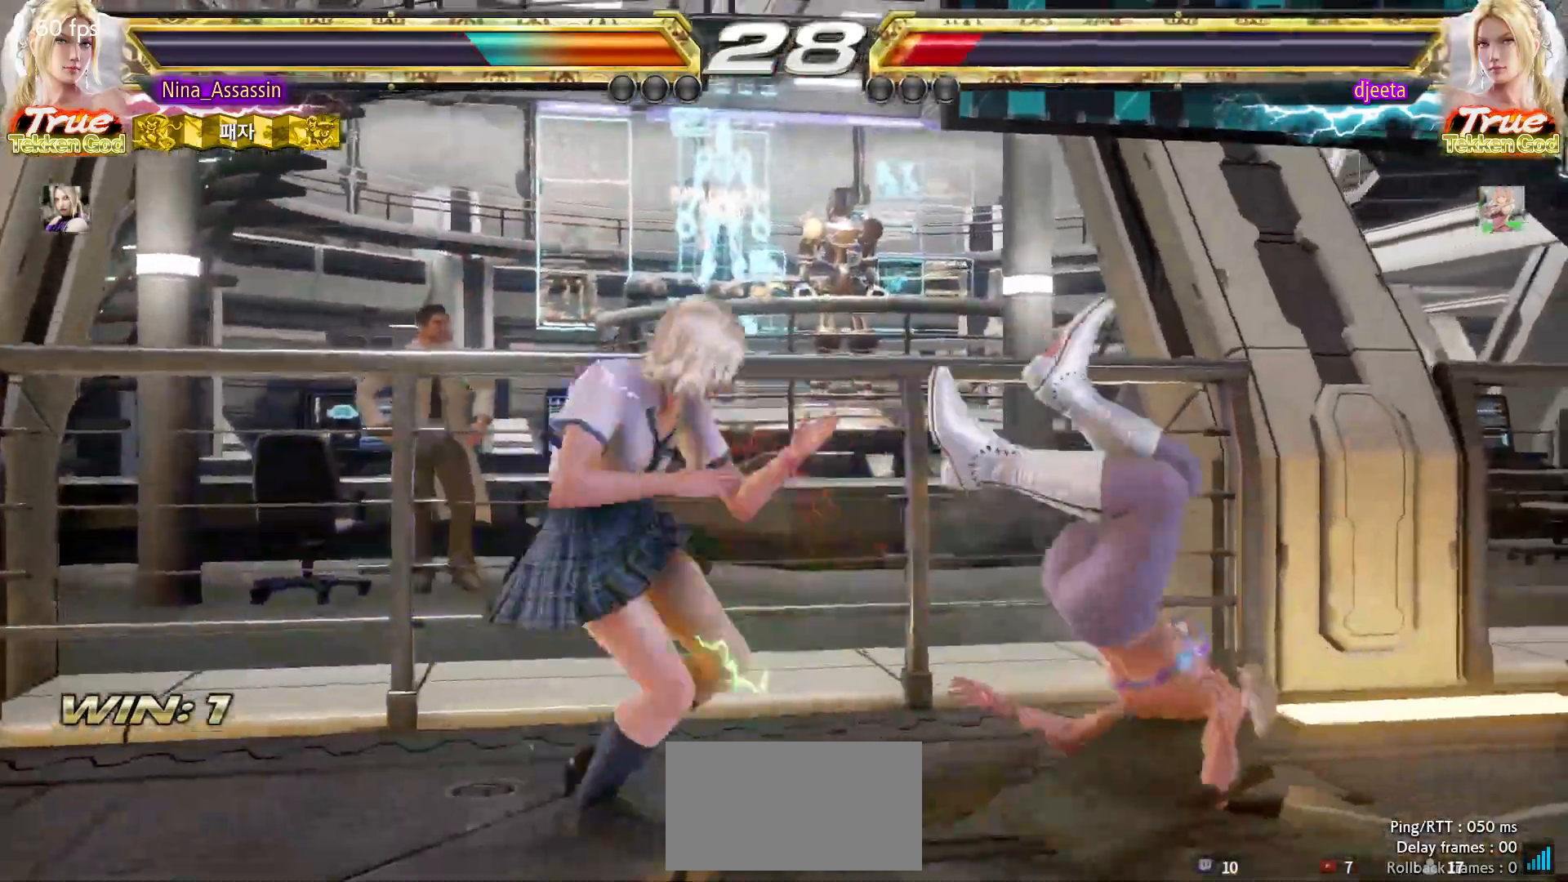
{"buttons": [], "left_stick": "center"}
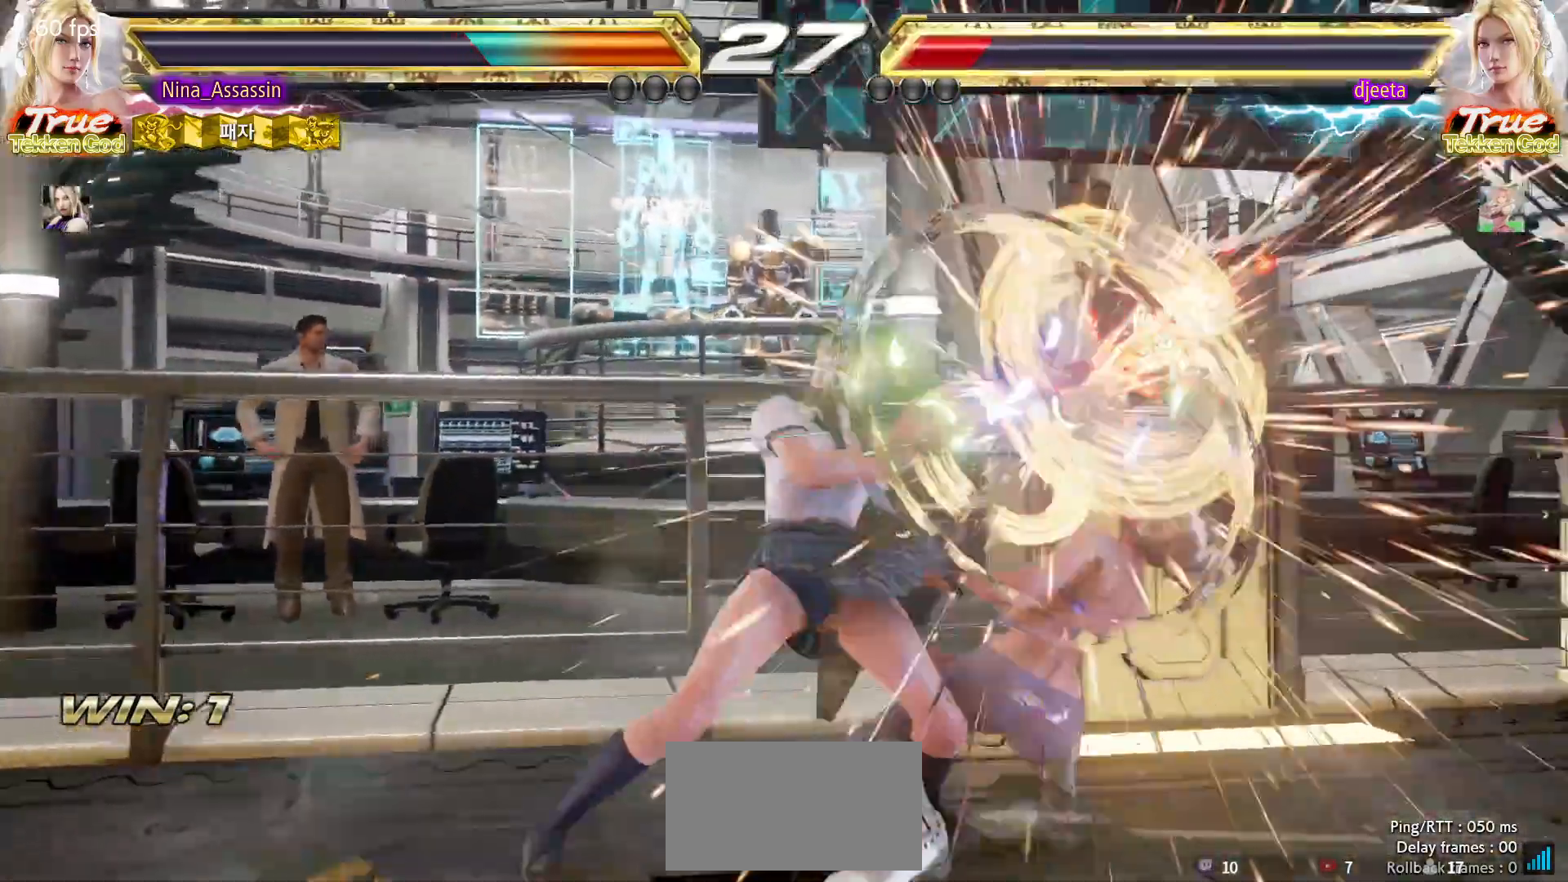
{"buttons": ["START"], "left_stick": "center", "events": [[283, "START", "down"], [317, "START", "up"], [383, "START", "down"], [433, "START", "up"], [483, "START", "down"]]}
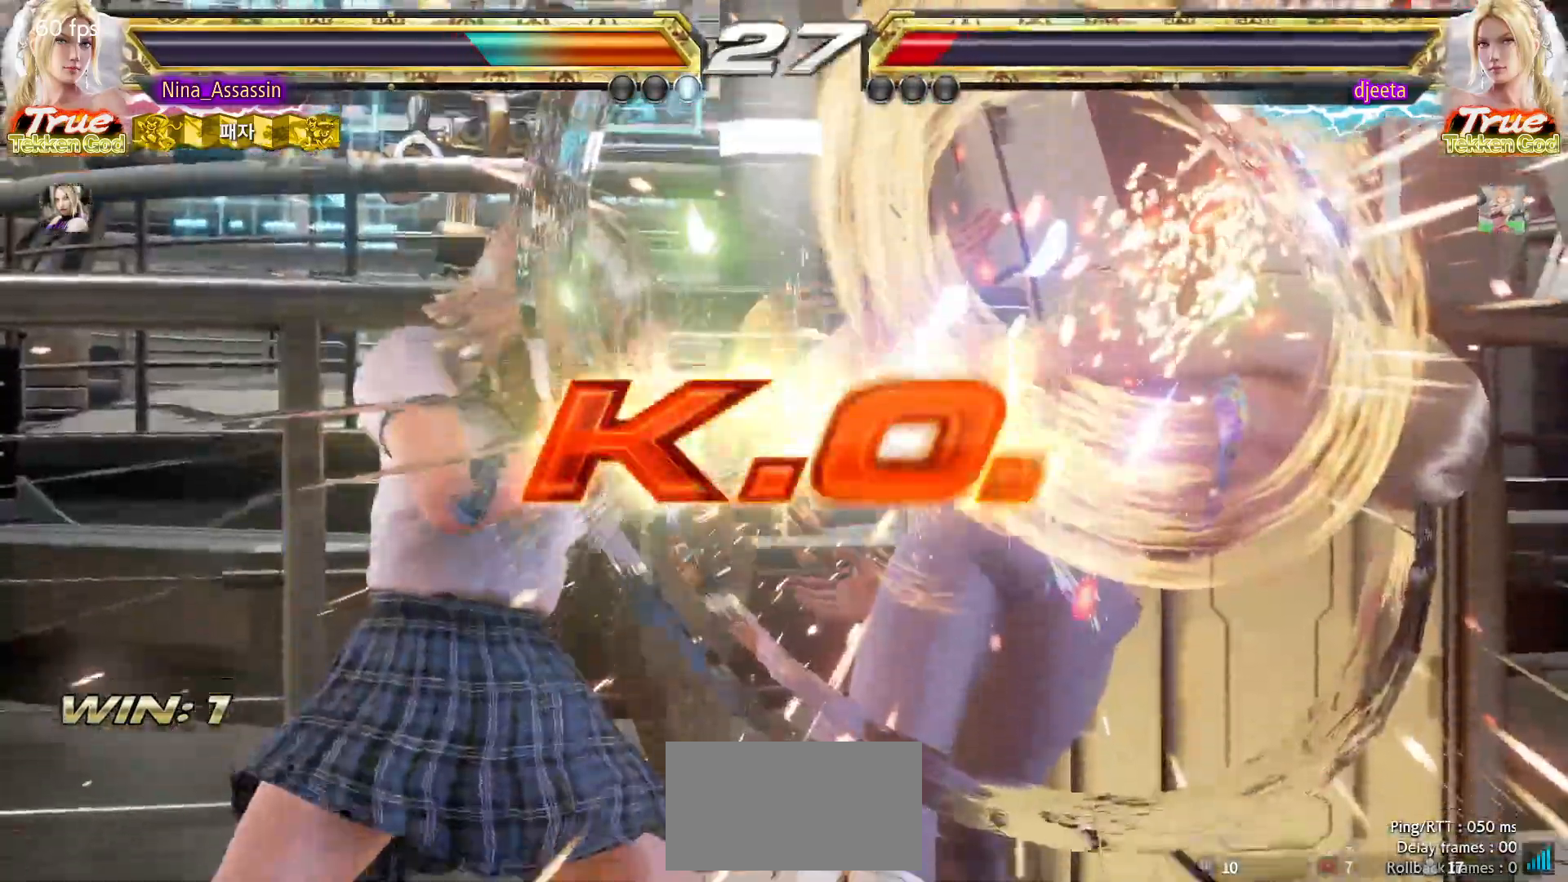
{"buttons": [], "left_stick": "center", "events": [[33, "START", "up"], [67, "START", "down"], [117, "START", "up"], [167, "START", "down"], [217, "START", "up"], [250, "START", "down"], [317, "START", "up"], [350, "START", "down"], [400, "START", "up"], [433, "START", "down"], [500, "START", "up"]]}
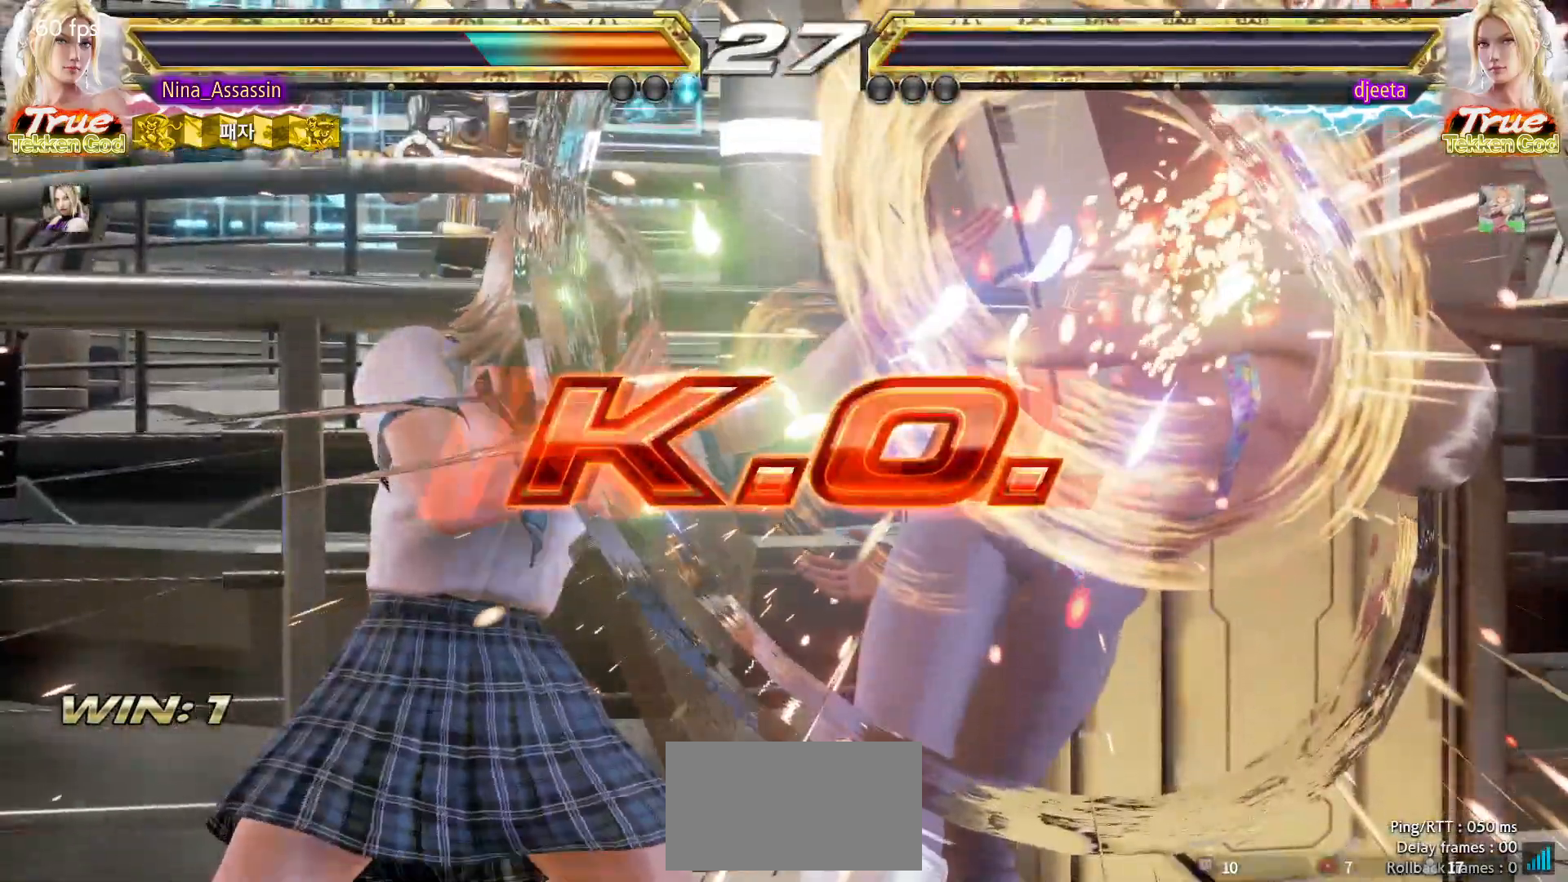
{"buttons": [], "left_stick": "center", "events": [[50, "START", "down"], [100, "START", "up"], [150, "START", "down"], [183, "START", "up"], [250, "START", "down"], [283, "START", "up"], [333, "START", "down"], [383, "START", "up"], [433, "START", "down"], [483, "START", "up"]]}
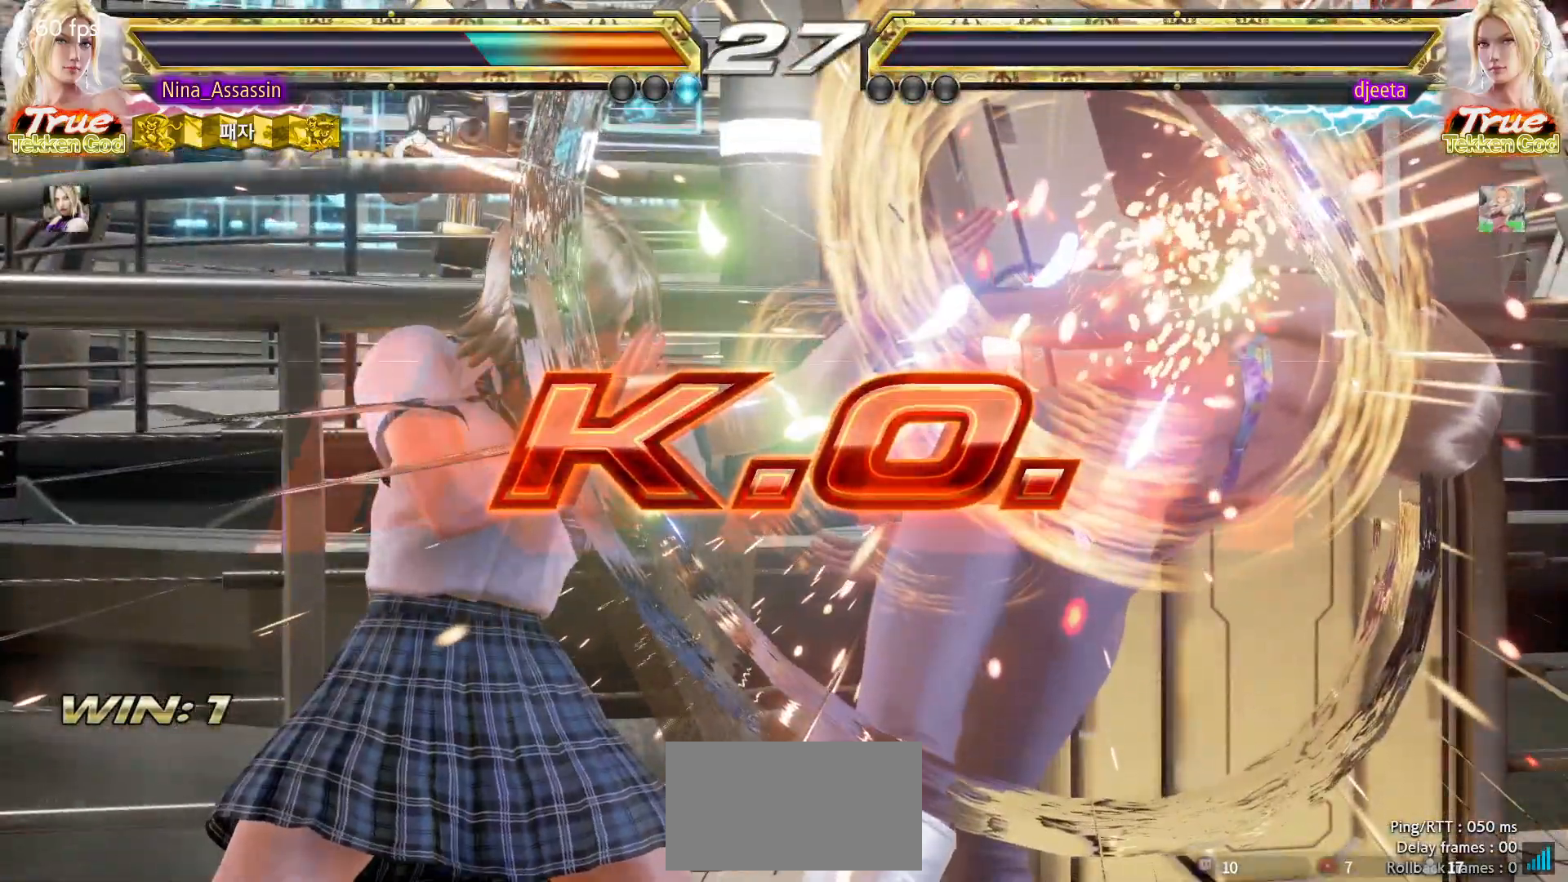
{"buttons": [], "left_stick": "center"}
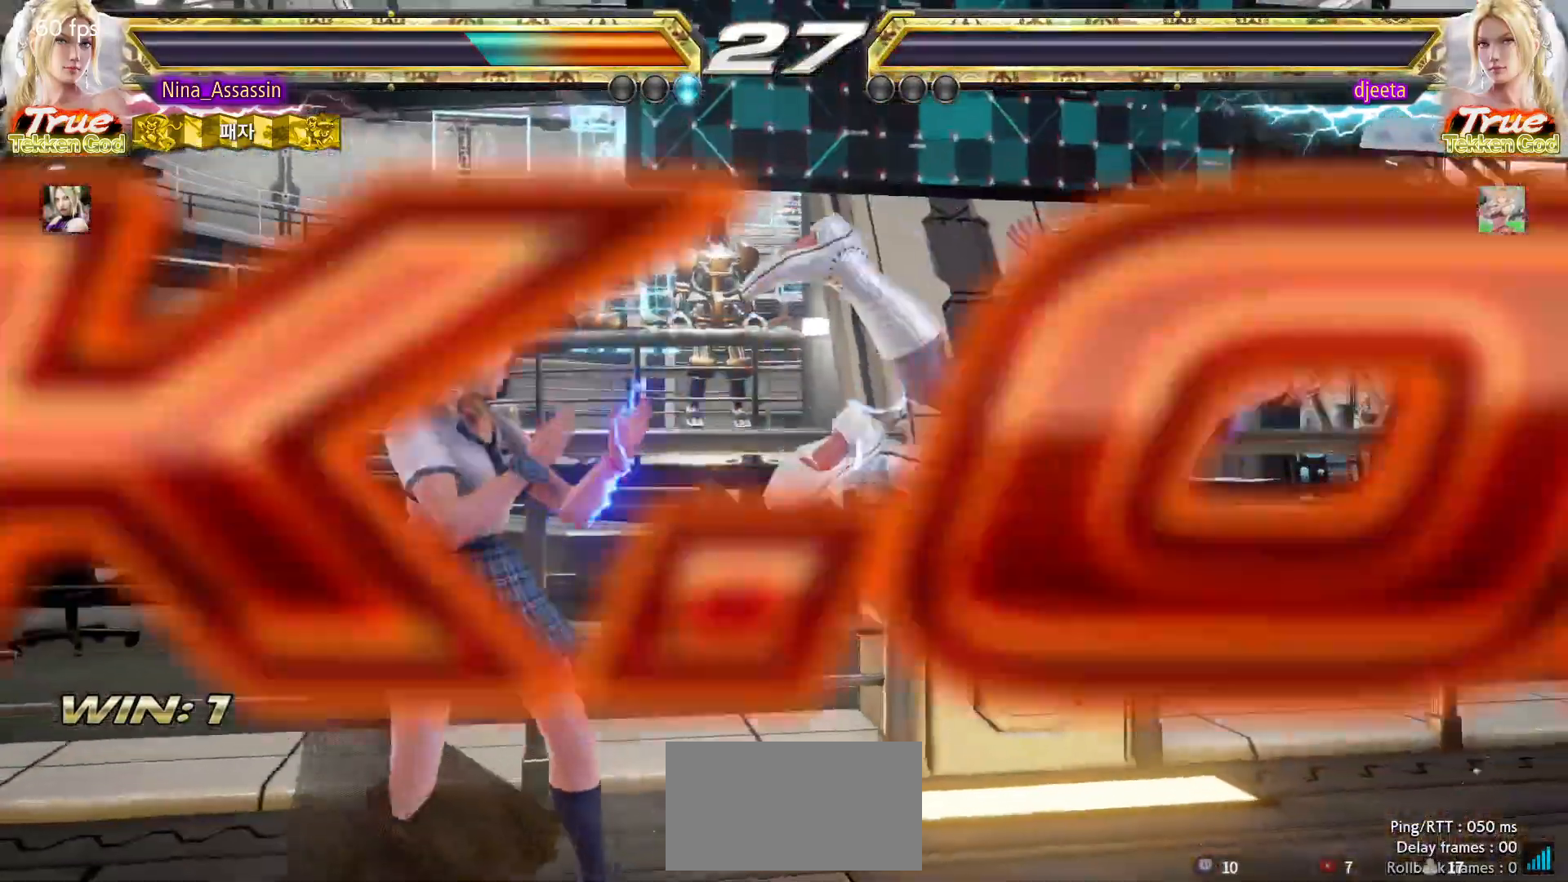
{"buttons": [], "left_stick": "center", "events": [[17, "START", "down"], [83, "START", "up"], [117, "START", "down"], [167, "START", "up"], [217, "START", "down"], [283, "START", "up"], [317, "START", "down"], [367, "START", "up"], [433, "START", "down"], [483, "START", "up"]]}
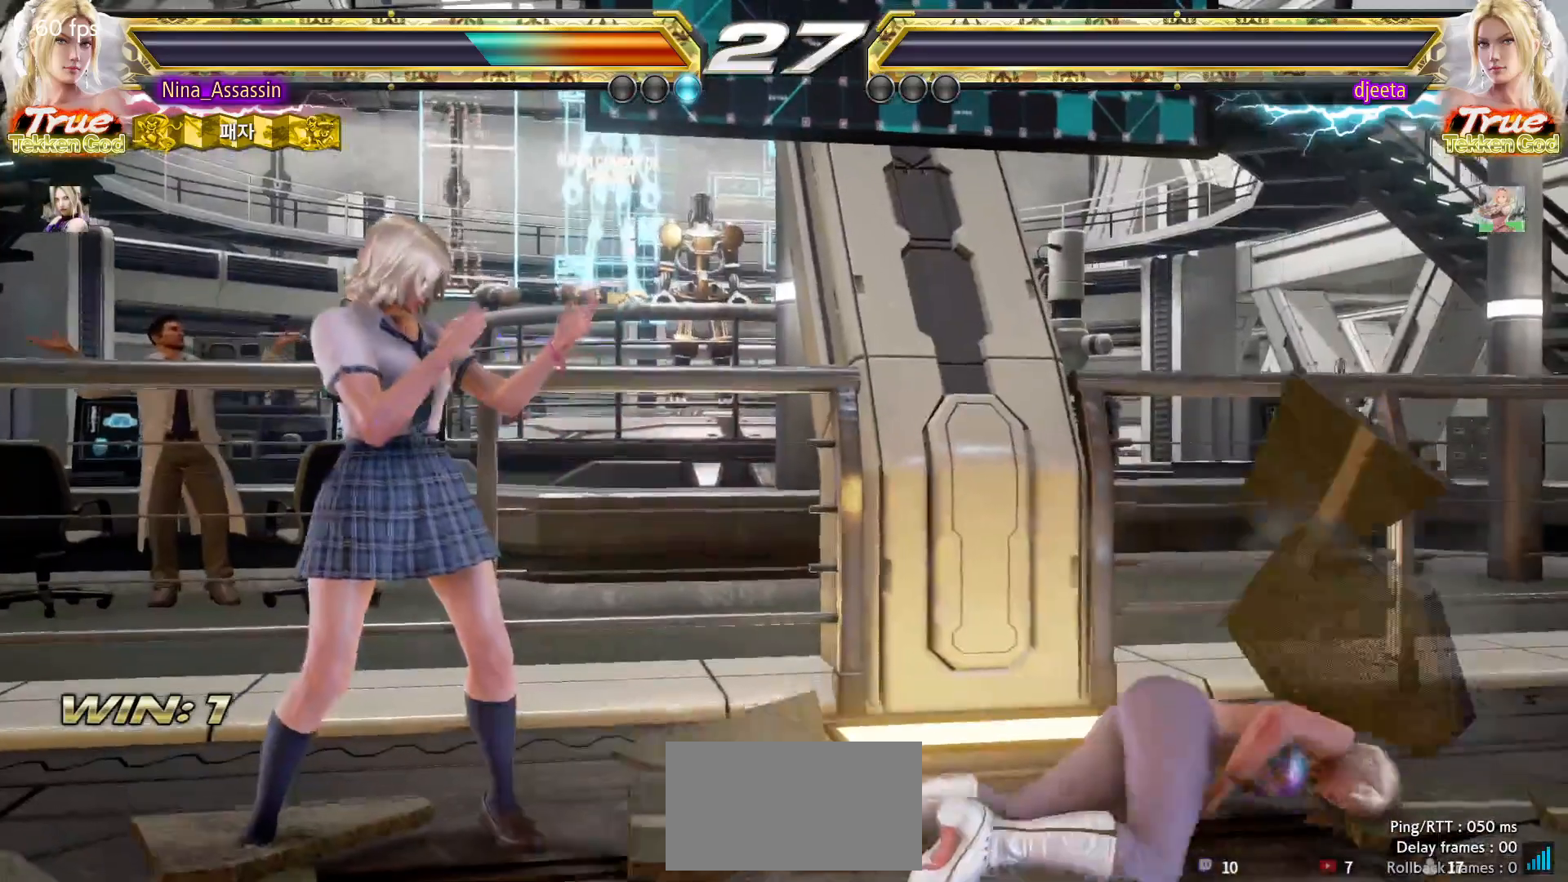
{"buttons": [], "left_stick": "center", "events": [[17, "START", "down"], [67, "START", "up"], [133, "START", "down"], [183, "START", "up"], [217, "START", "down"], [267, "START", "up"], [333, "START", "down"], [383, "START", "up"], [417, "START", "down"], [483, "START", "up"]]}
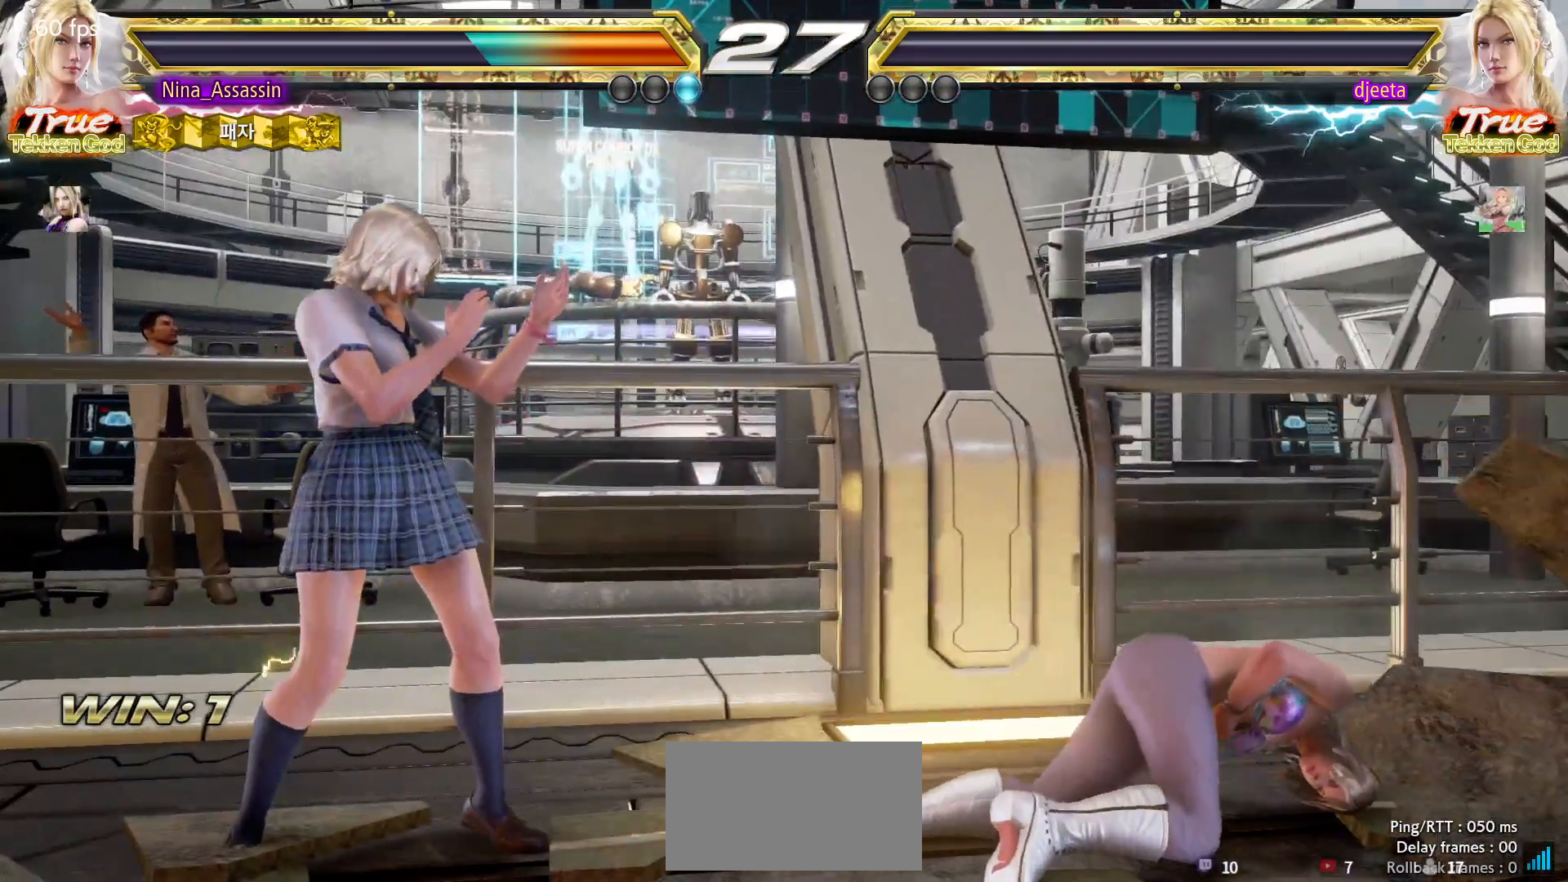
{"buttons": [], "left_stick": "center", "events": [[33, "START", "down"], [83, "START", "up"], [117, "START", "down"], [167, "START", "up"], [233, "START", "down"], [283, "START", "up"], [317, "START", "down"], [367, "START", "up"], [433, "START", "down"], [467, "START", "up"]]}
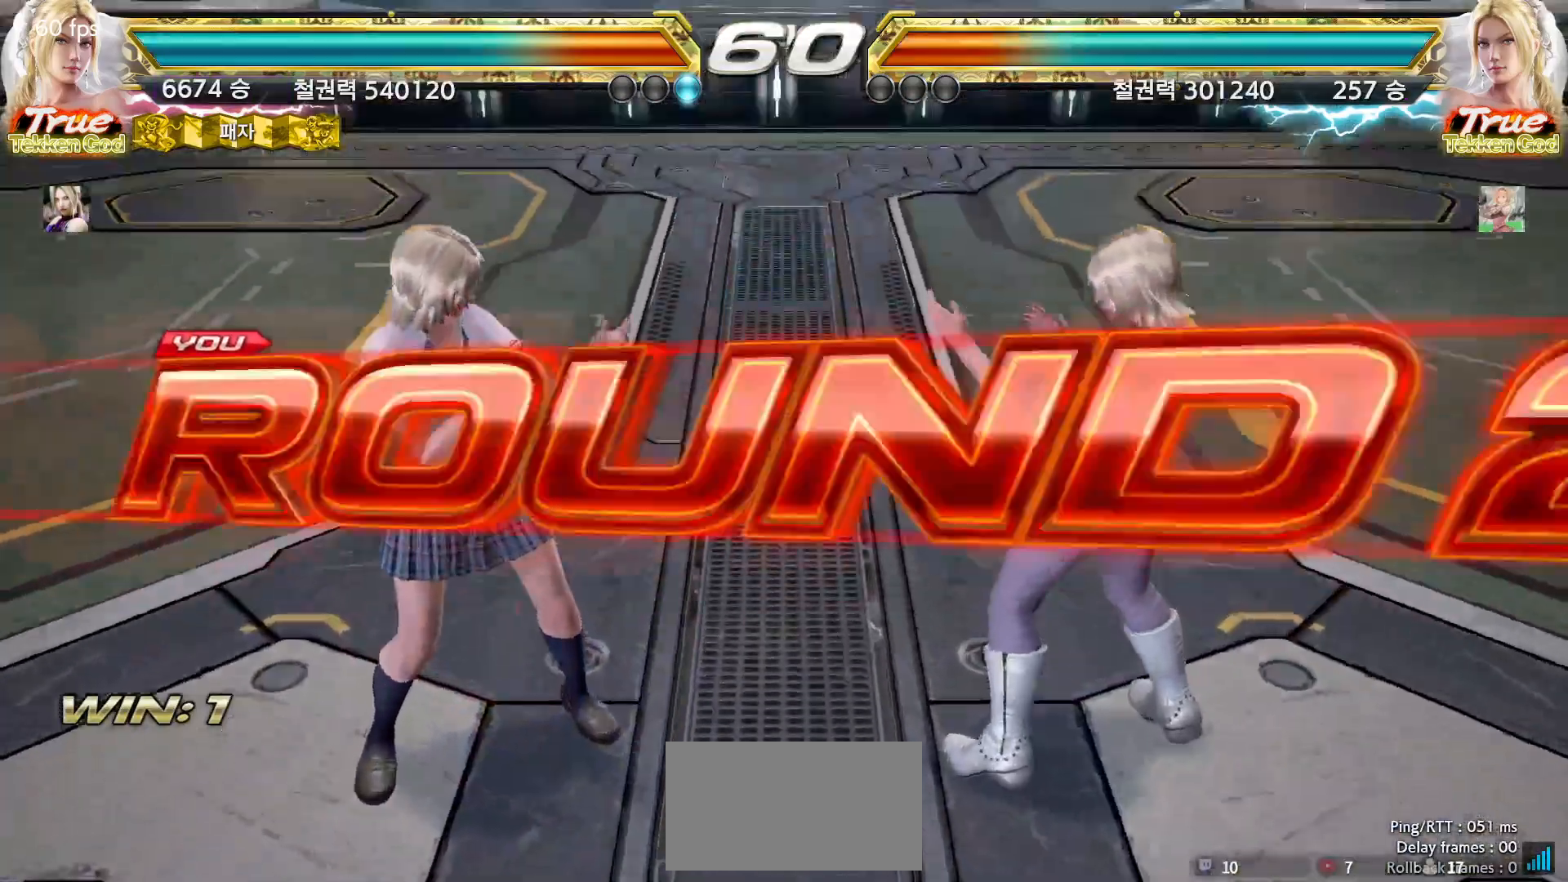
{"buttons": [], "left_stick": "center", "events": [[17, "START", "down"], [67, "START", "up"], [117, "START", "down"], [167, "START", "up"], [217, "START", "down"], [267, "START", "up"], [317, "START", "down"], [367, "START", "up"], [417, "START", "down"], [450, "START", "up"]]}
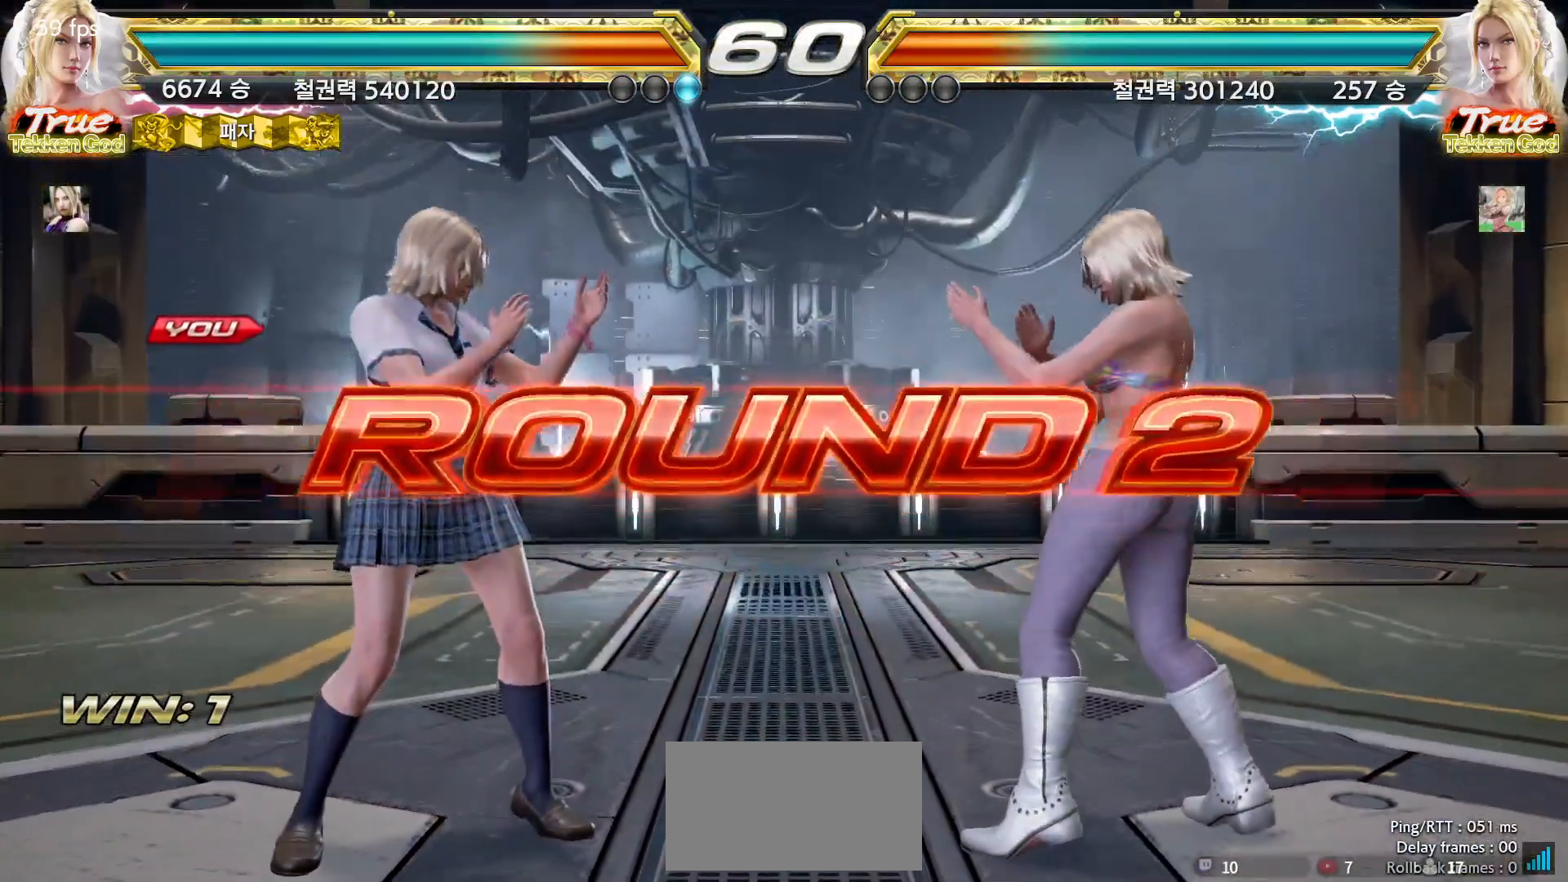
{"buttons": [], "left_stick": "center", "events": [[17, "START", "down"], [67, "START", "up"], [117, "START", "down"], [150, "START", "up"], [200, "START", "down"], [250, "START", "up"], [283, "START", "down"], [317, "START", "up"]]}
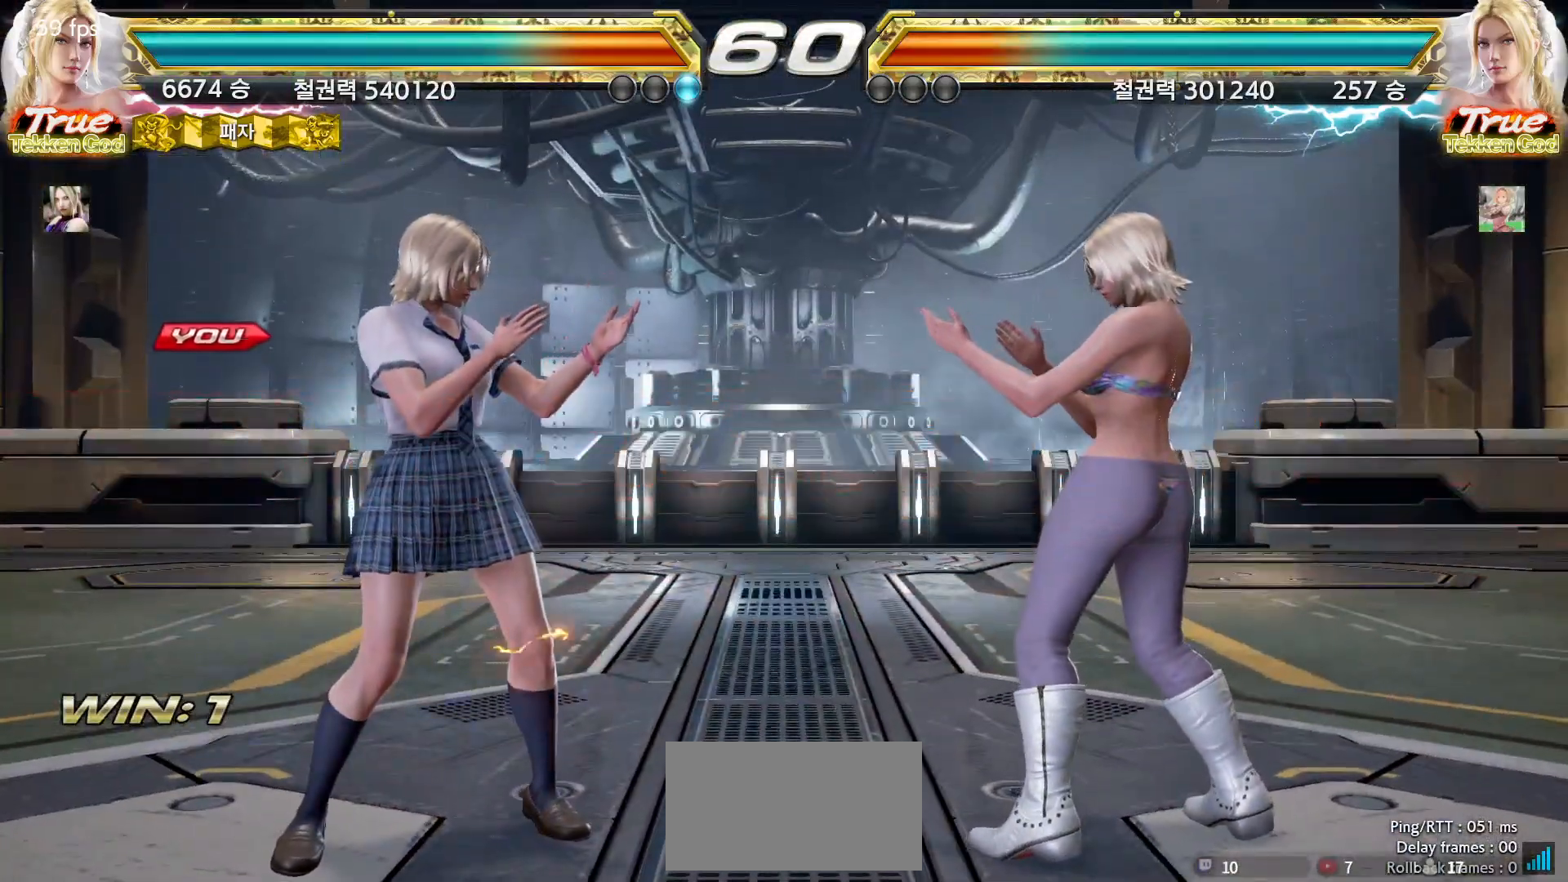
{"buttons": [], "left_stick": "center", "events": []}
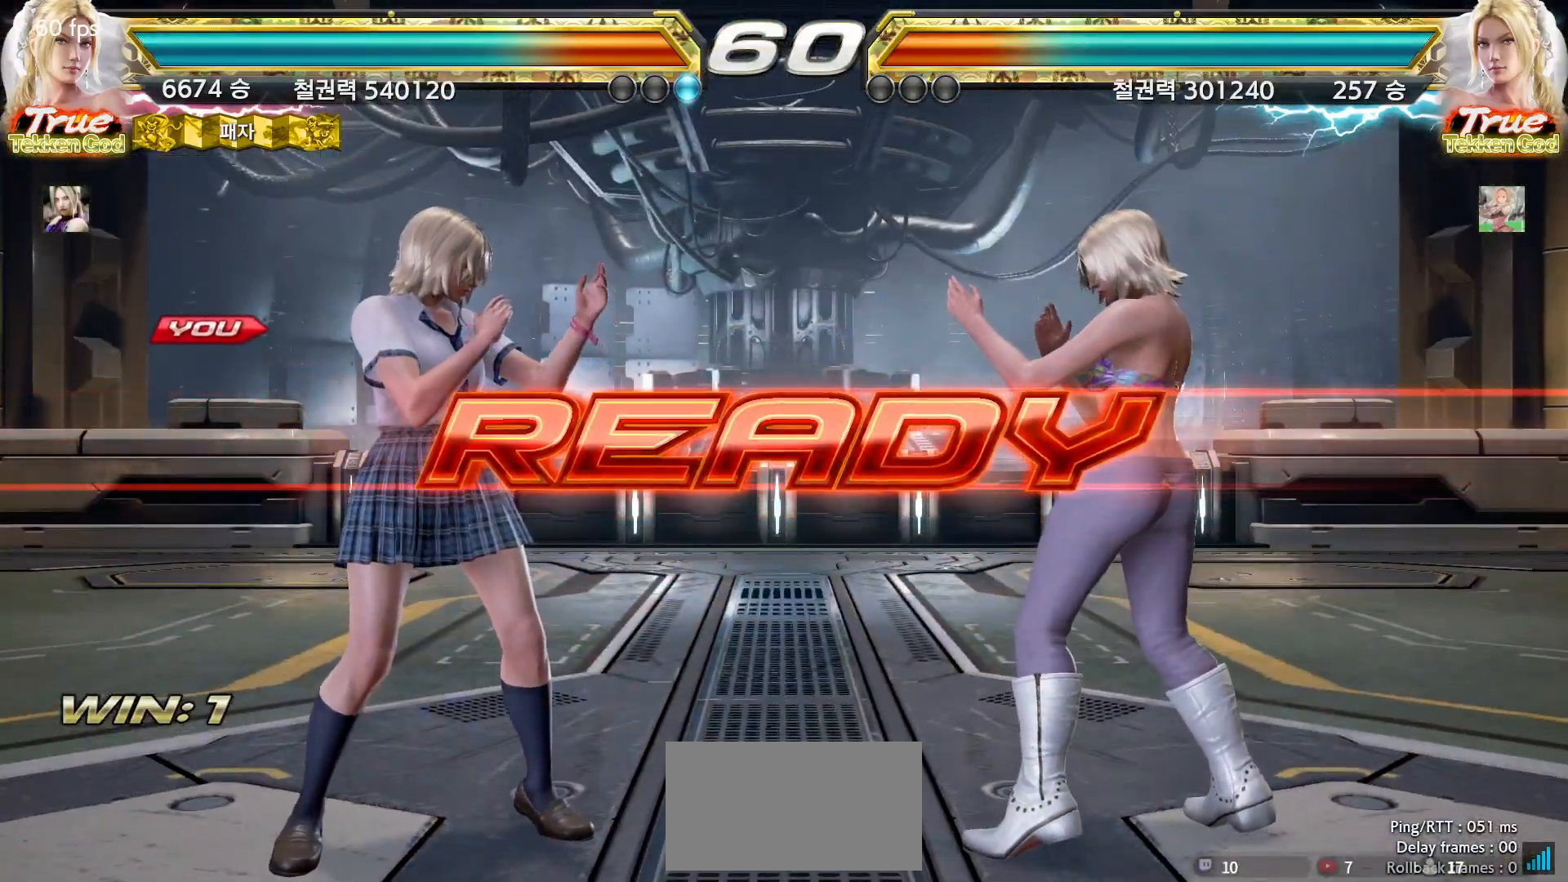
{"buttons": [], "left_stick": "center", "events": []}
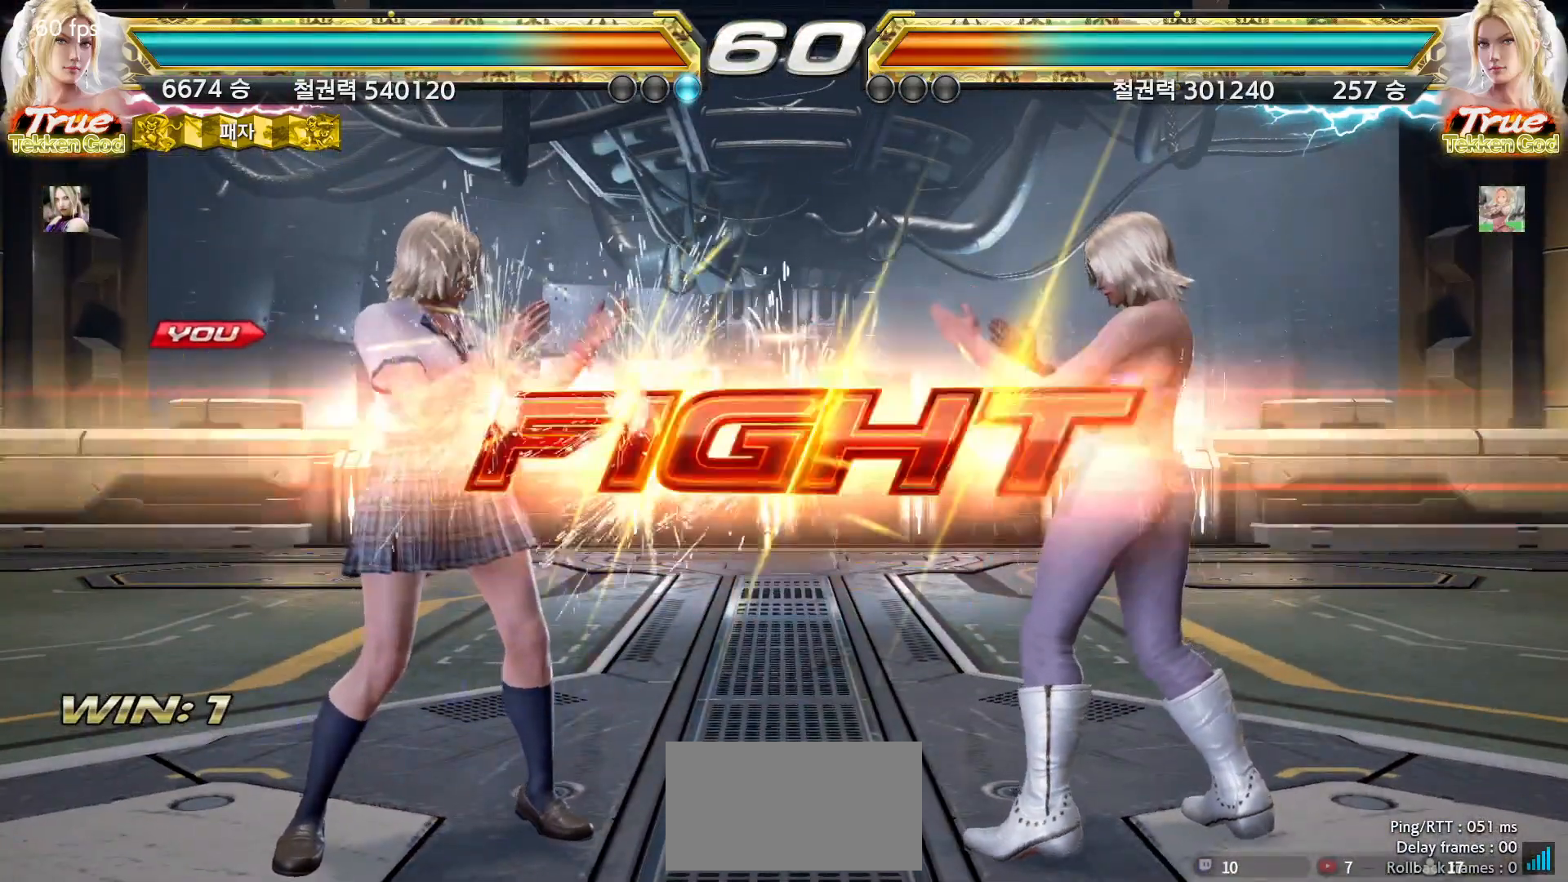
{"buttons": [], "left_stick": "center", "events": [[367, "left_stick", "down"], [383, "CIRCLE", "down"], [467, "CIRCLE", "up"], [483, "left_stick", "center"]]}
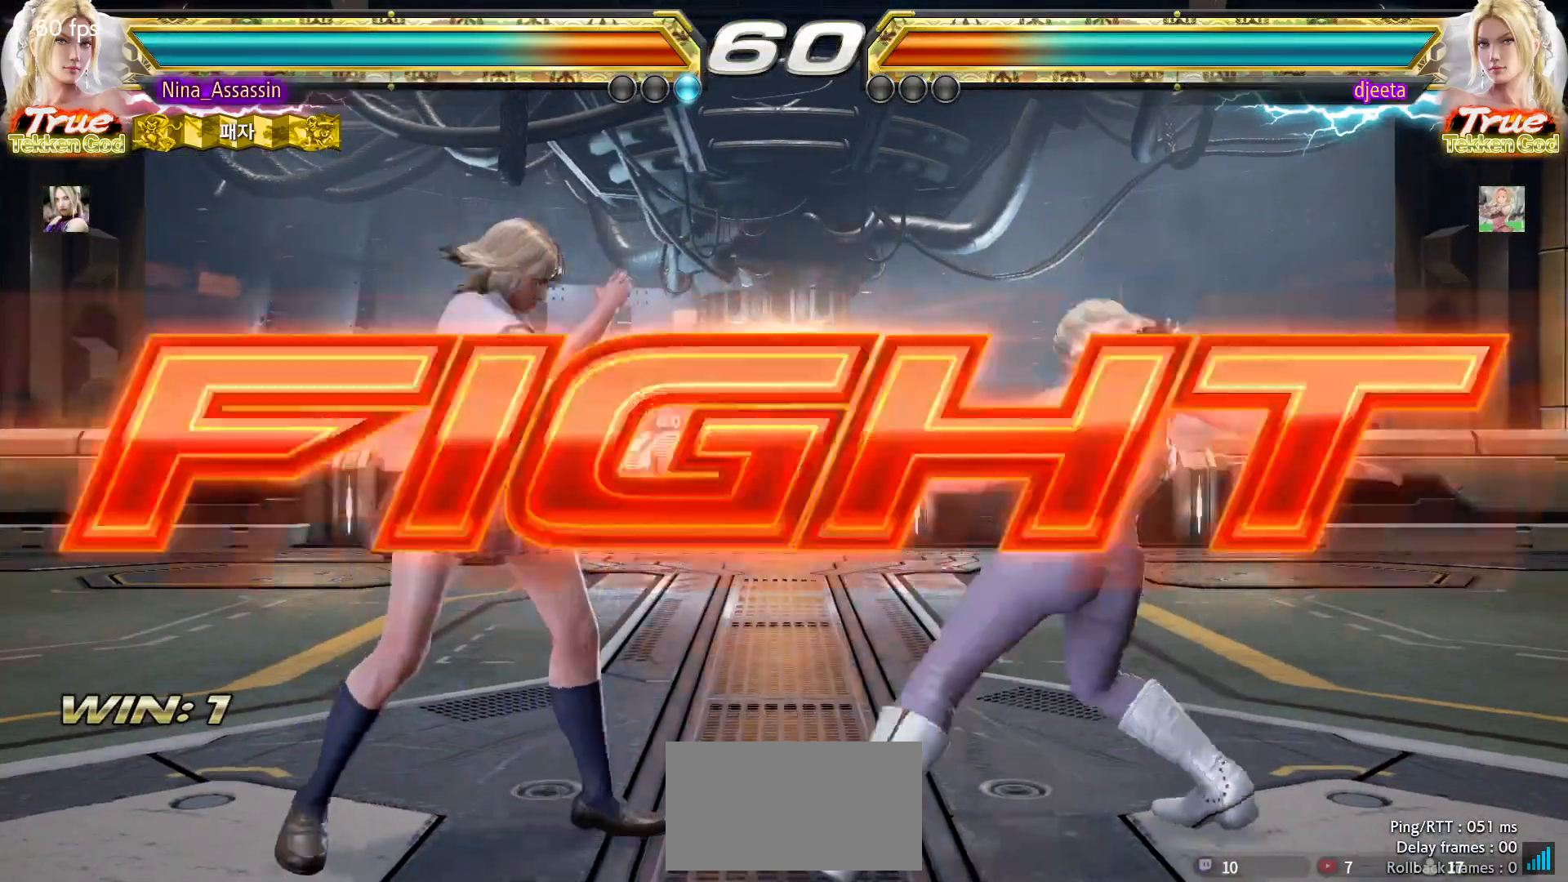
{"buttons": [], "left_stick": "center", "events": []}
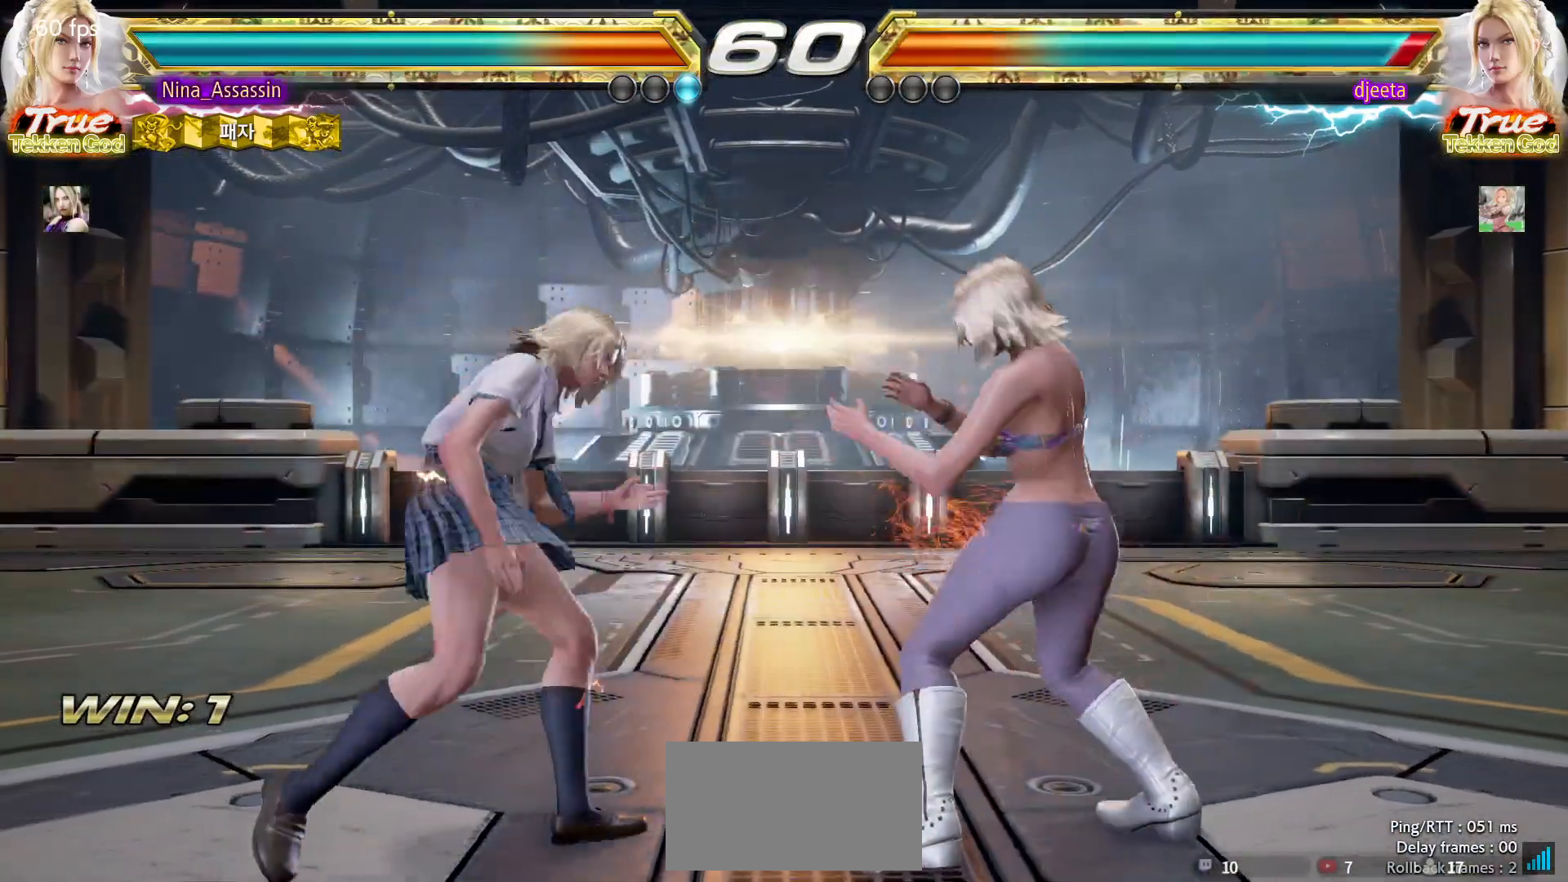
{"buttons": [], "left_stick": "right", "events": [[33, "left_stick", "up"], [117, "left_stick", "center"], [467, "left_stick", "right"]]}
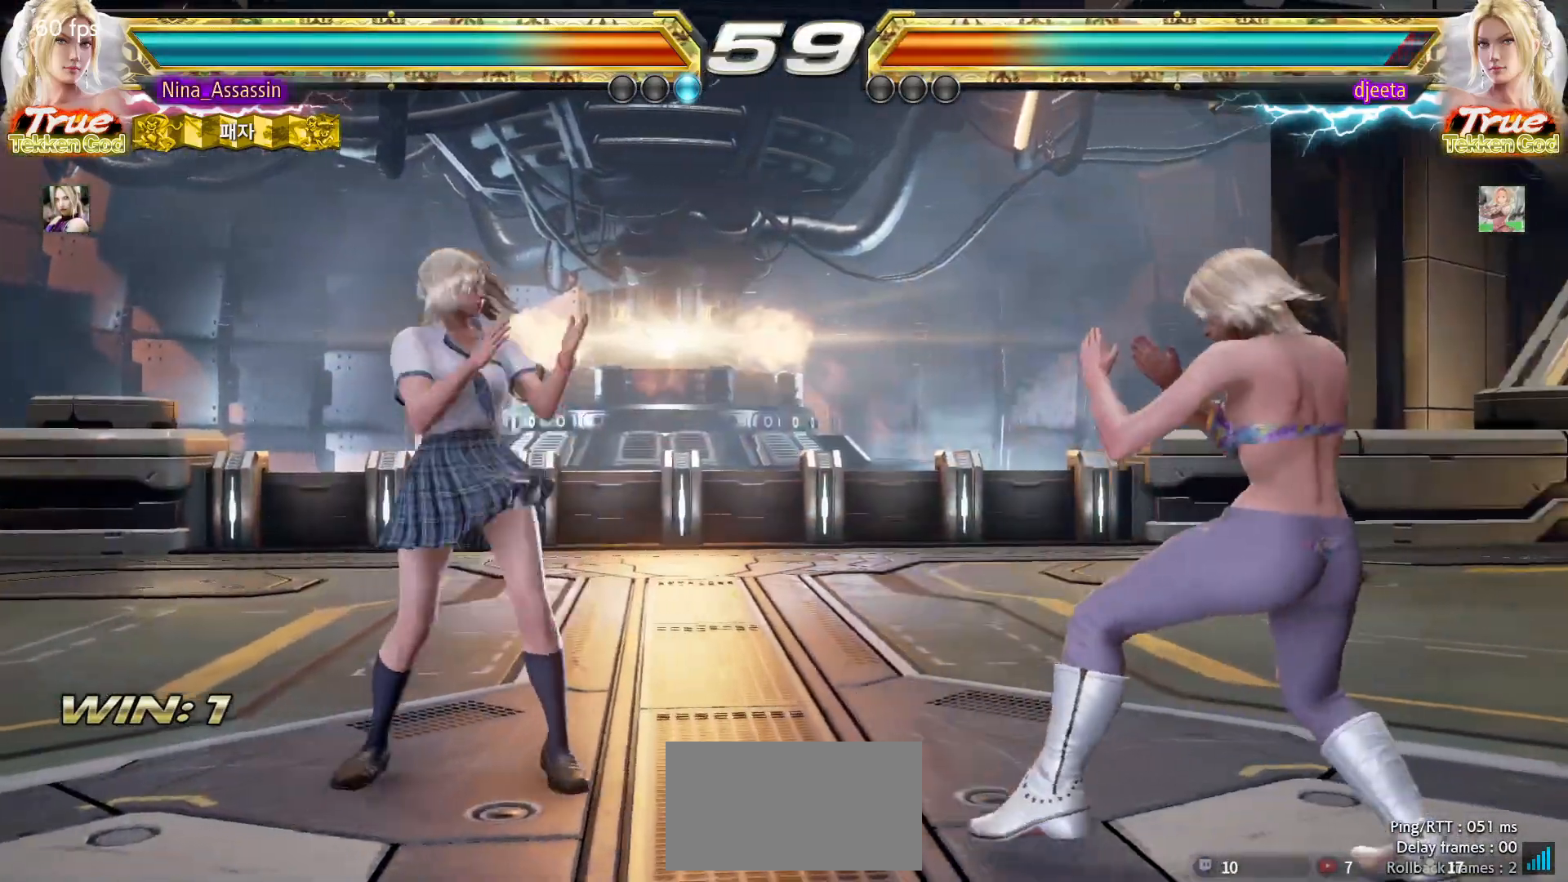
{"buttons": [], "left_stick": "center", "events": [[33, "left_stick", "center"], [100, "left_stick", "right"], [233, "left_stick", "down-right"], [250, "SQUARE", "down"], [317, "SQUARE", "up"], [417, "left_stick", "center"]]}
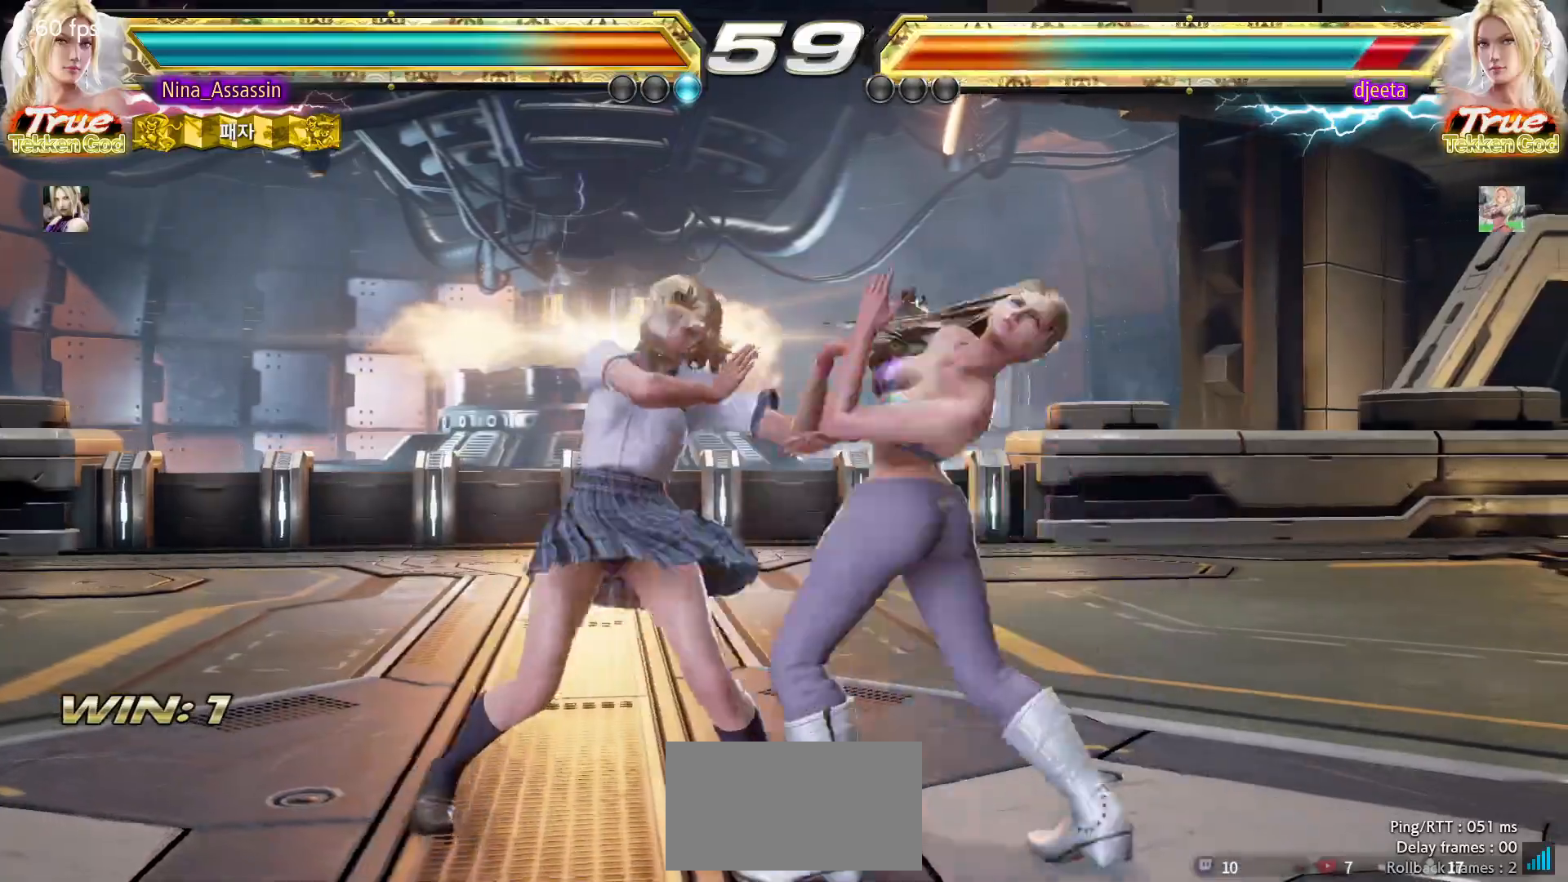
{"buttons": [], "left_stick": "center", "events": [[283, "left_stick", "down-right"], [317, "SQUARE", "down"], [400, "SQUARE", "up"], [433, "left_stick", "center"]]}
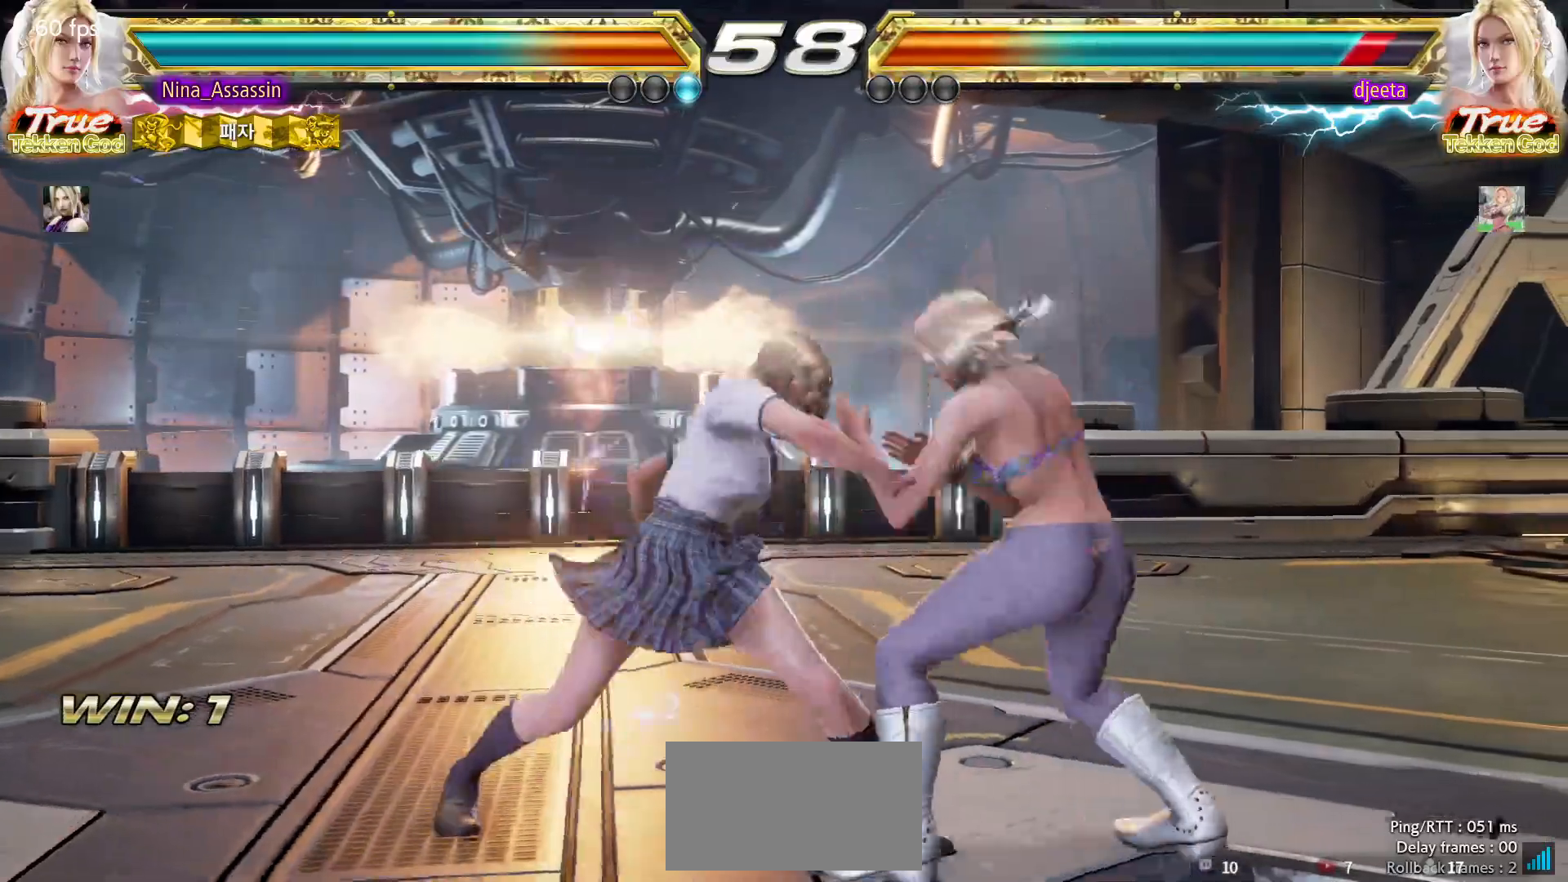
{"buttons": [], "left_stick": "center"}
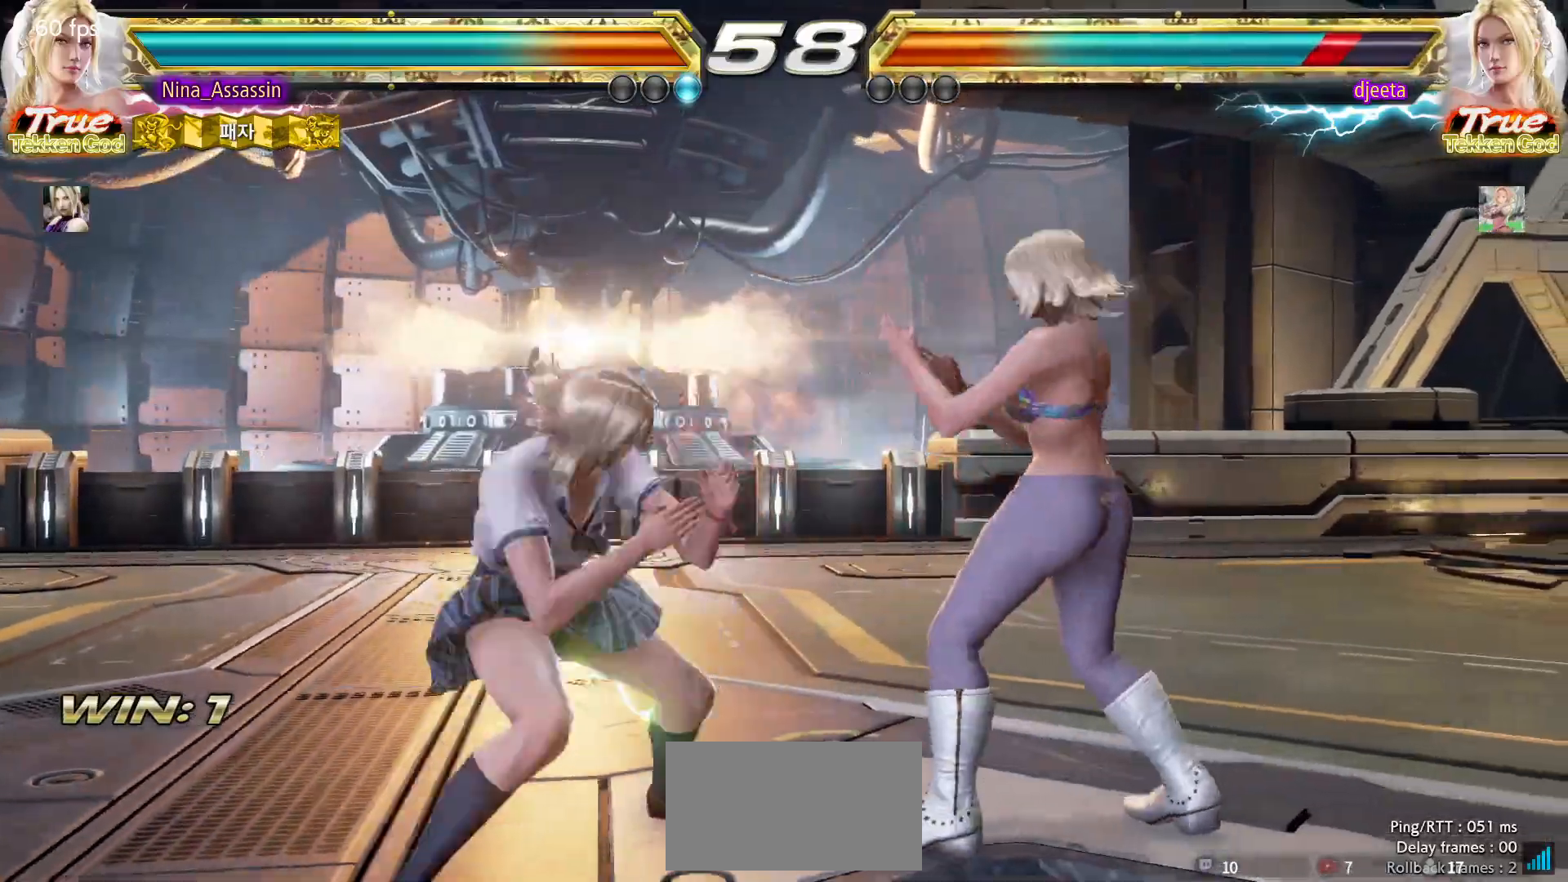
{"buttons": [], "left_stick": "center", "events": [[17, "CIRCLE", "down"], [100, "CIRCLE", "up"], [133, "CIRCLE", "down"], [217, "CIRCLE", "up"]]}
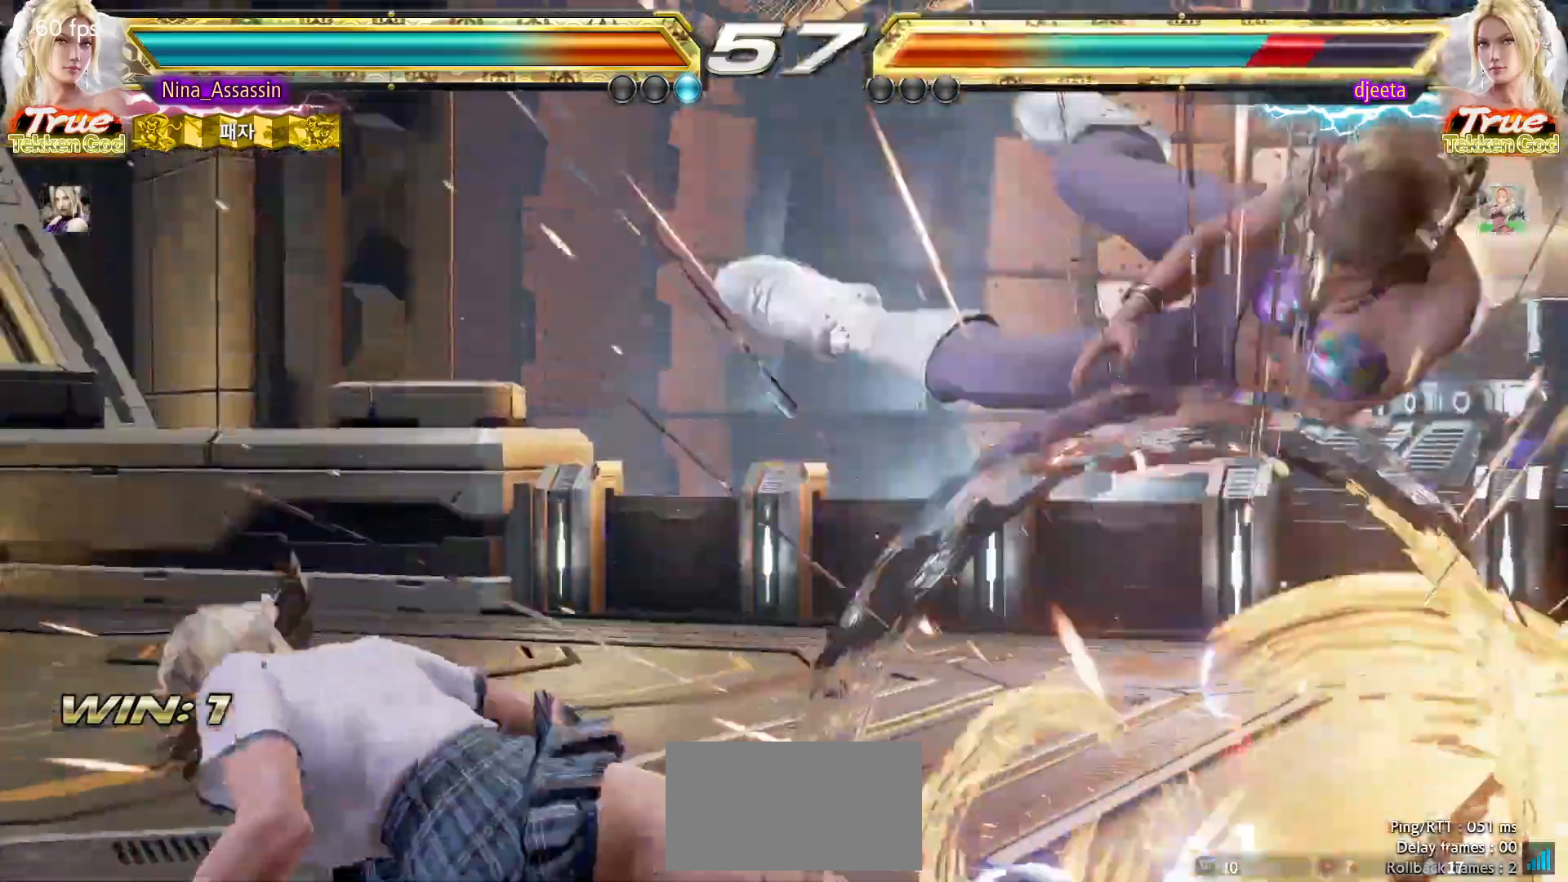
{"buttons": ["SQUARE"], "left_stick": "right"}
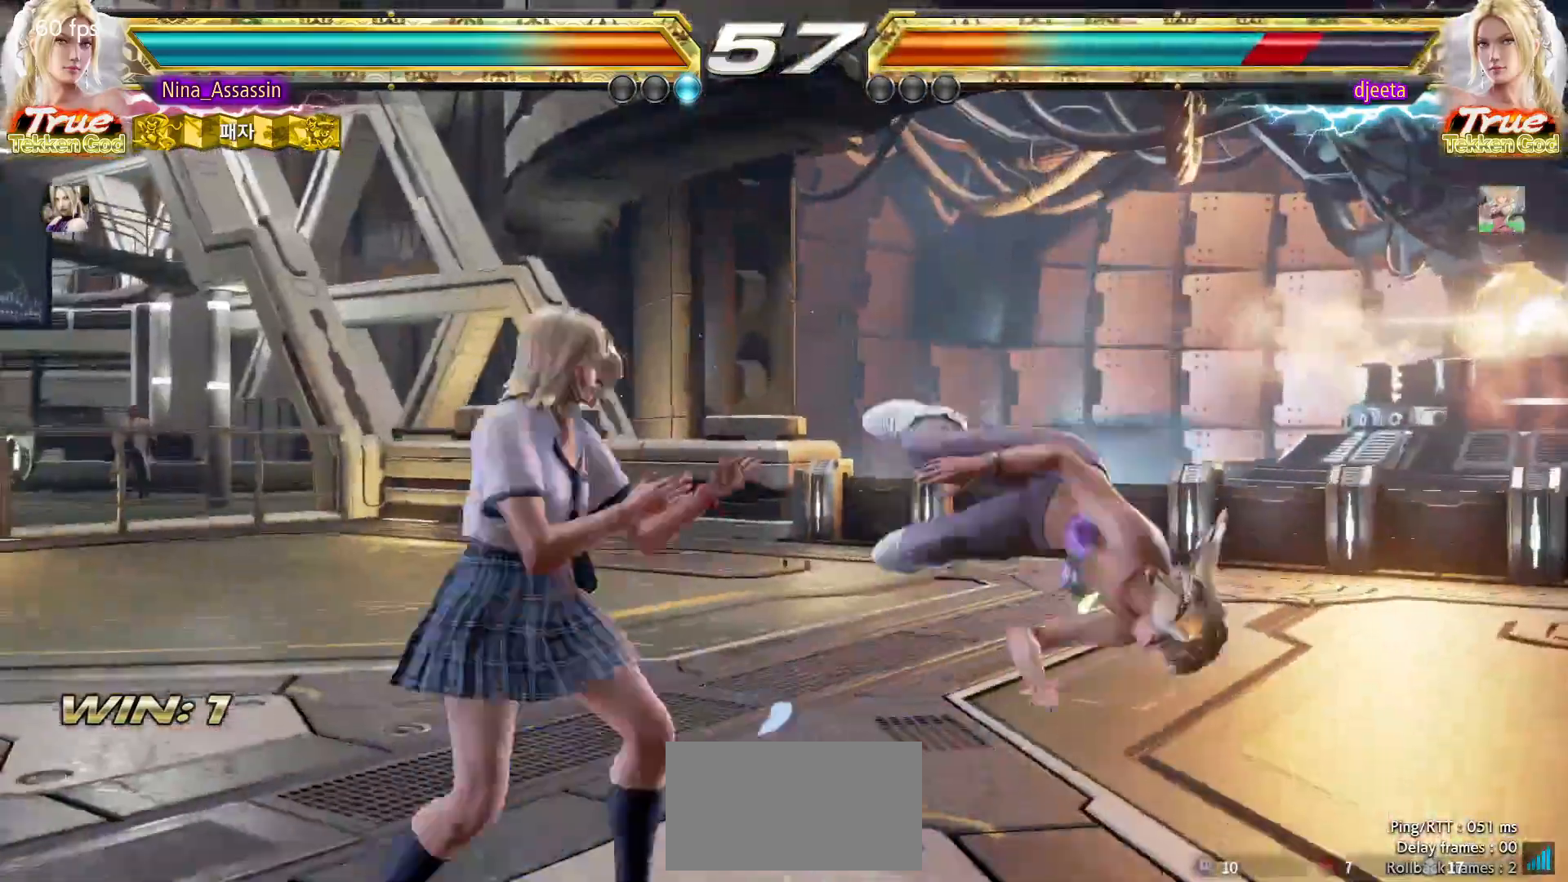
{"buttons": [], "left_stick": "center", "events": [[33, "SQUARE", "up"], [183, "left_stick", "center"]]}
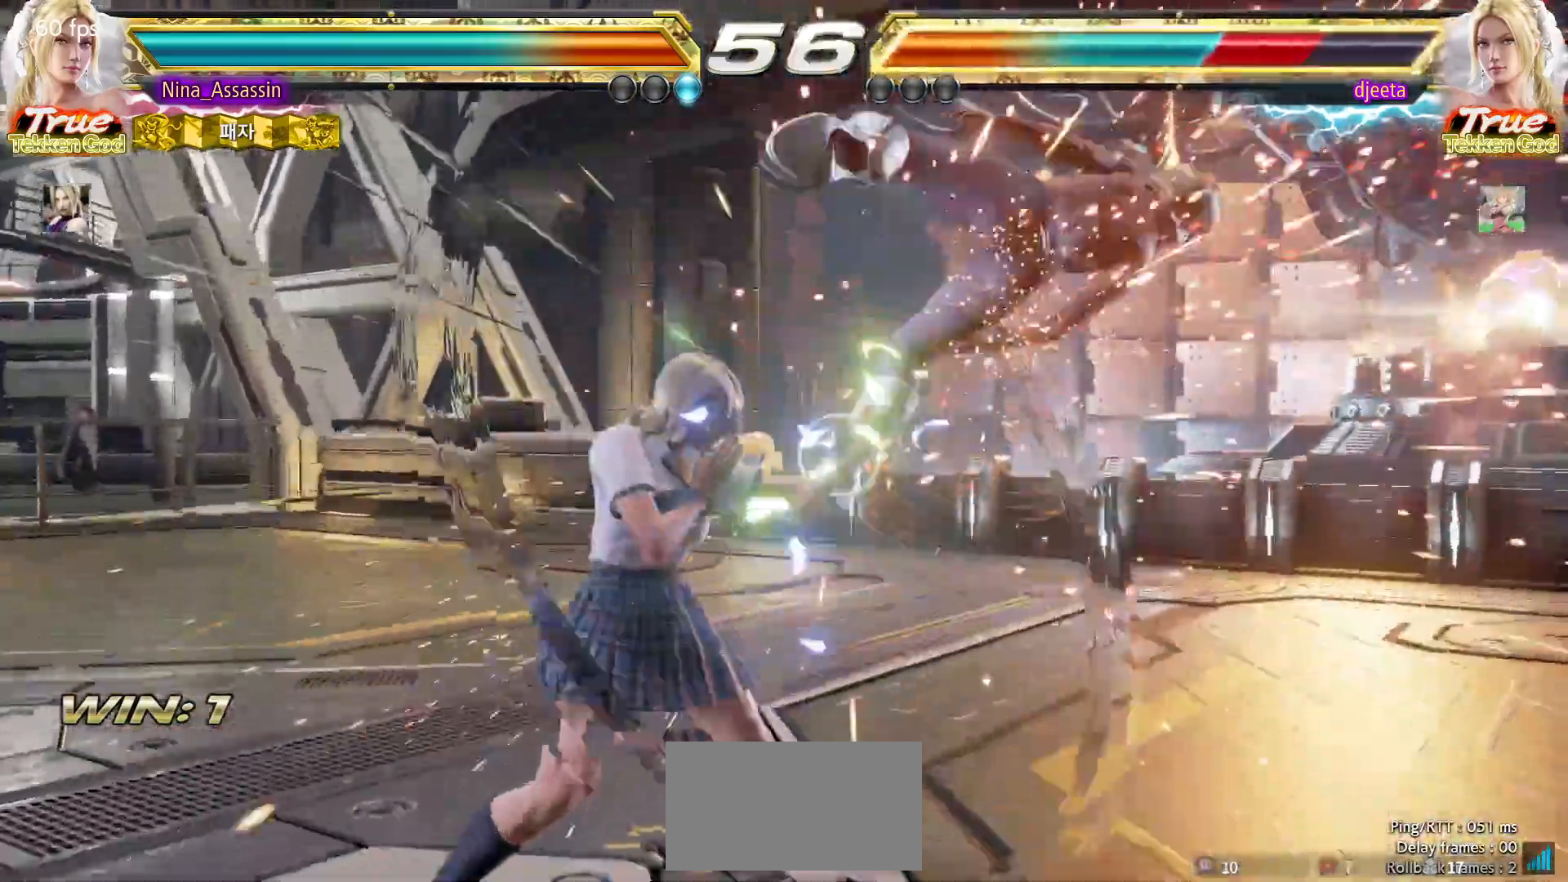
{"buttons": [], "left_stick": "center", "events": [[67, "left_stick", "down"], [150, "left_stick", "right"], [183, "SQUARE", "down"], [267, "SQUARE", "up"], [483, "left_stick", "center"]]}